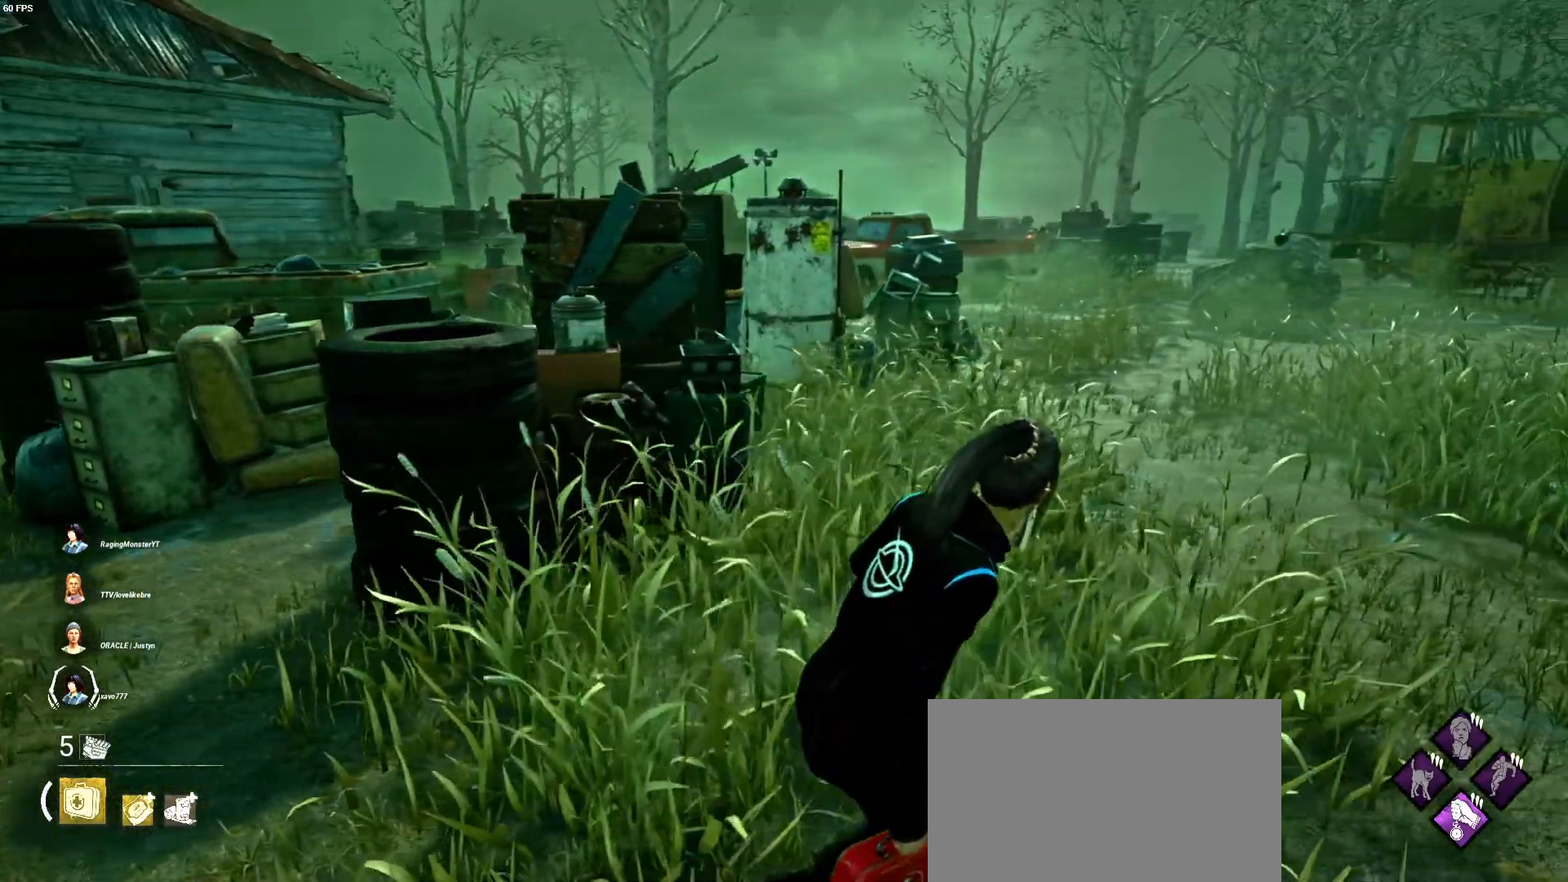
Gameplay with keyboard and mouse; each line is a JSON object with the keys and mouse buttons held at the frame after it. "events" lists presses ("down") and releases ("up") of "1", "2", "3", "4", "5", "a", "alt", "b", "c", "ctrl", "d", "e", "f", "g", "q", "r", "s", "shift", "space", "t", "tab", "v", "w", "x", "z", "mouse_left", "mouse_wheel", "mouse_right", "mouse_mb4" and "mouse_mb5" between this image and that frame as [ms after this image, input, new state], when the widget could be followed in between. "mouse_left", "mouse_wheel", "mouse_right", "mouse_mb4", "mouse_mb5" = the "left", "wheel", "right", "mb4", "mb5" buttons of the "mouse" list. No other keys are recorded. "wheel" means that the mouse wheel is clicked or scrolled. Mouse movement is not recorded.
{"keys": ["d", "w"], "mouse": [], "events": [[133, "w", "down"]]}
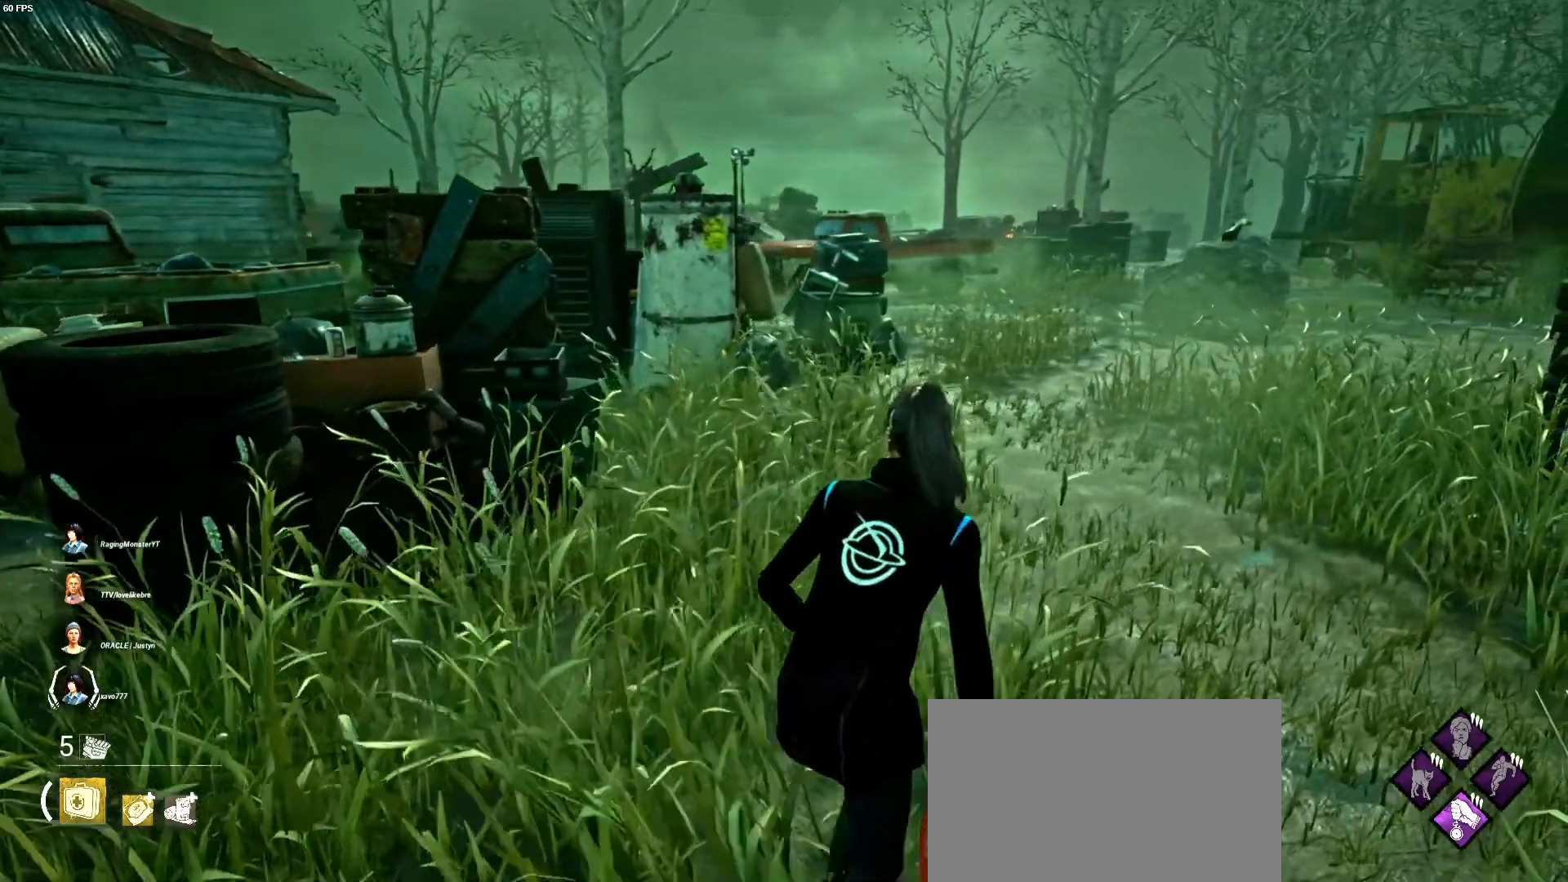
{"keys": ["d"], "mouse": [], "events": [[67, "w", "up"]]}
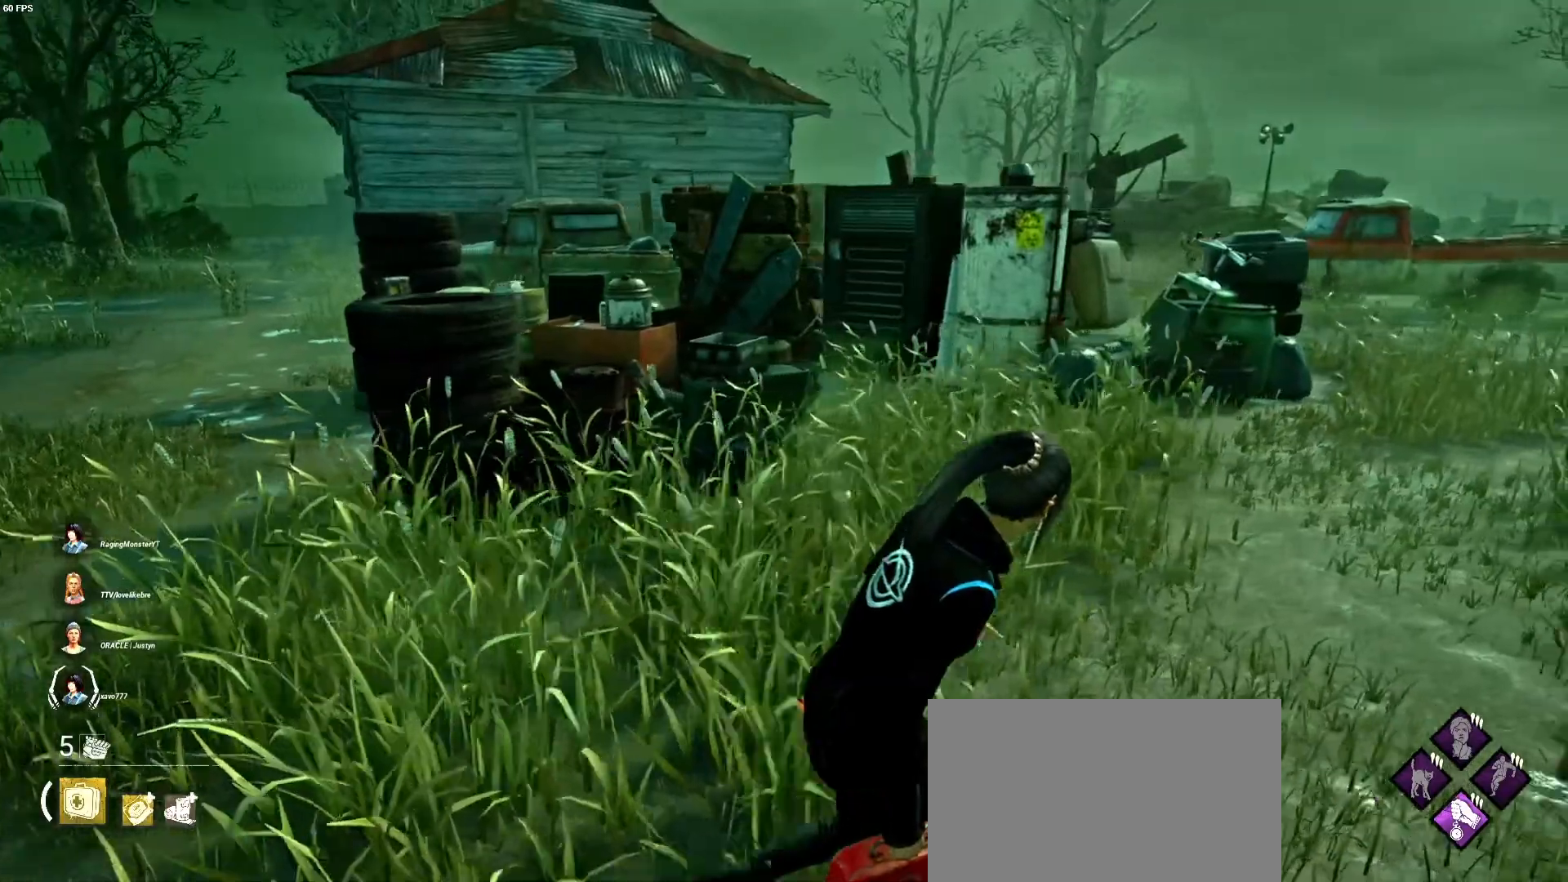
{"keys": ["d"], "mouse": [], "events": []}
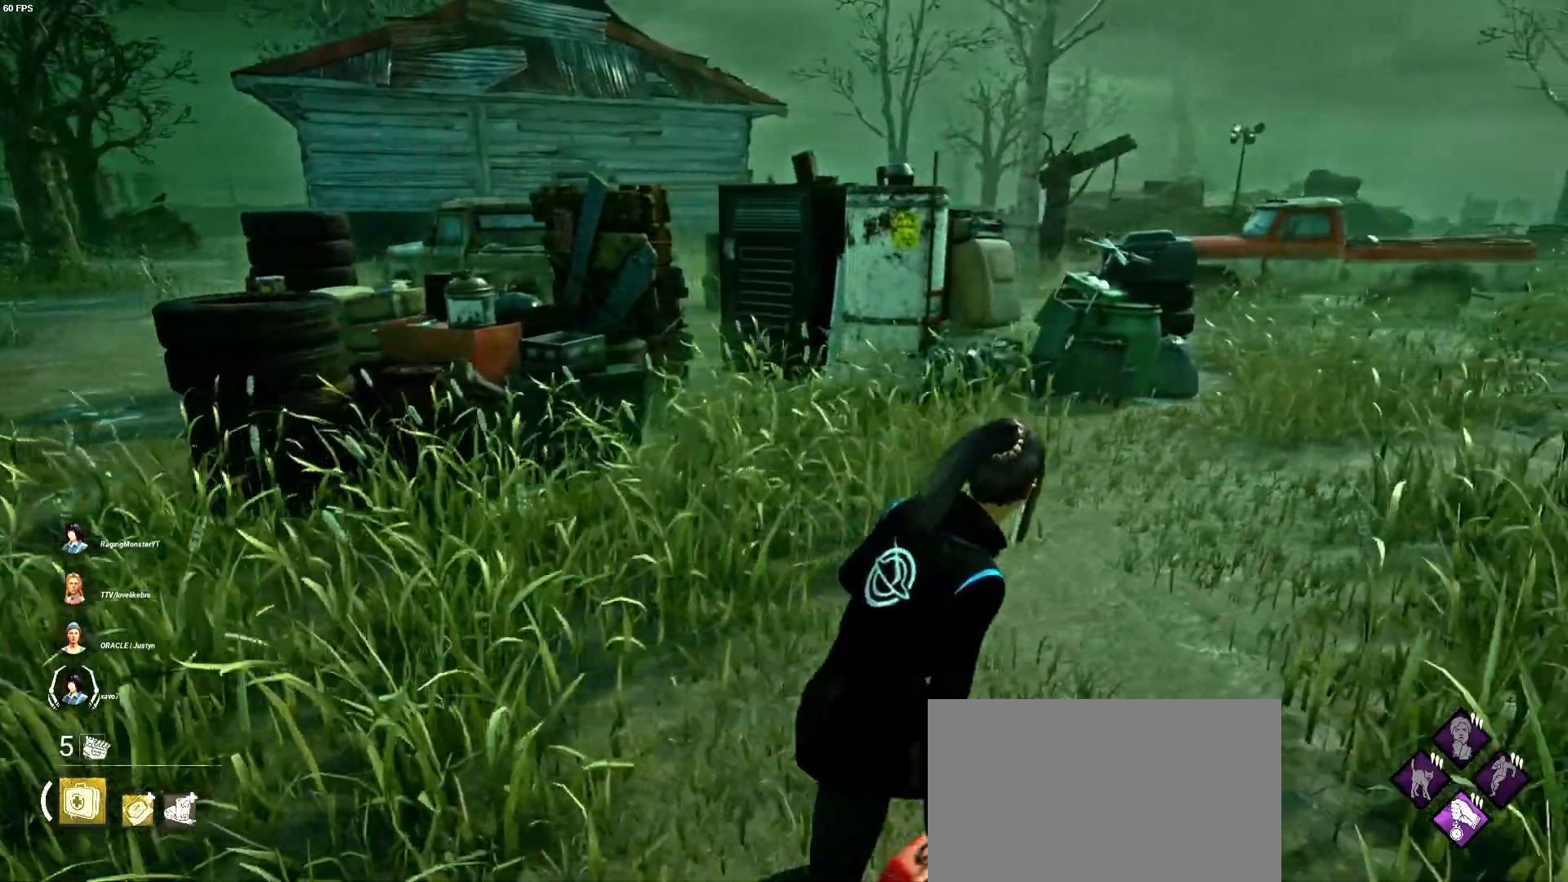
{"keys": ["d"], "mouse": [], "events": []}
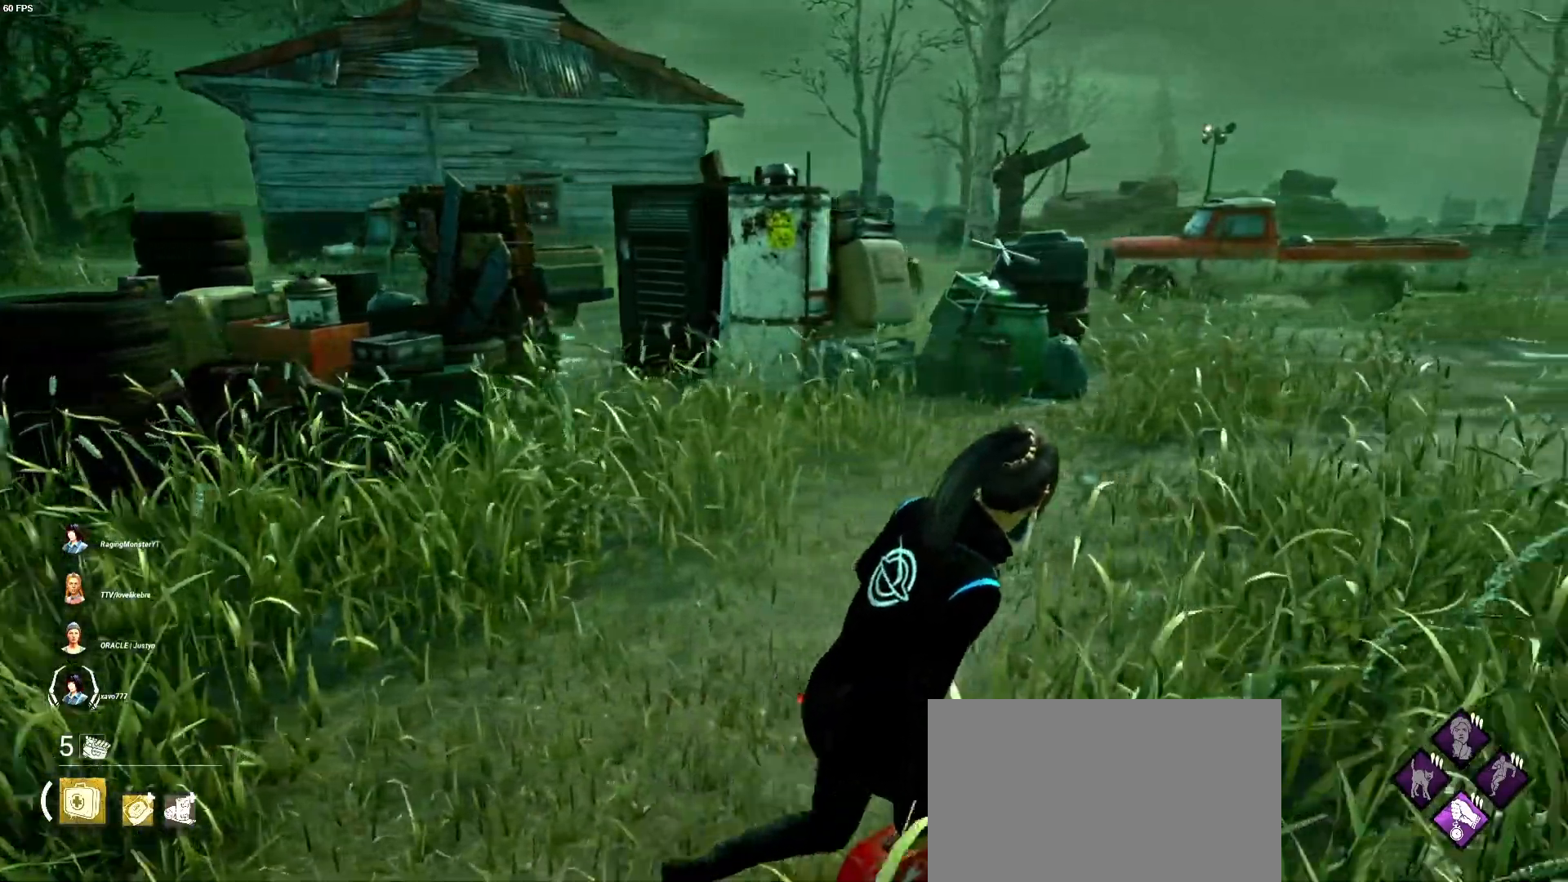
{"keys": ["d"], "mouse": [], "events": []}
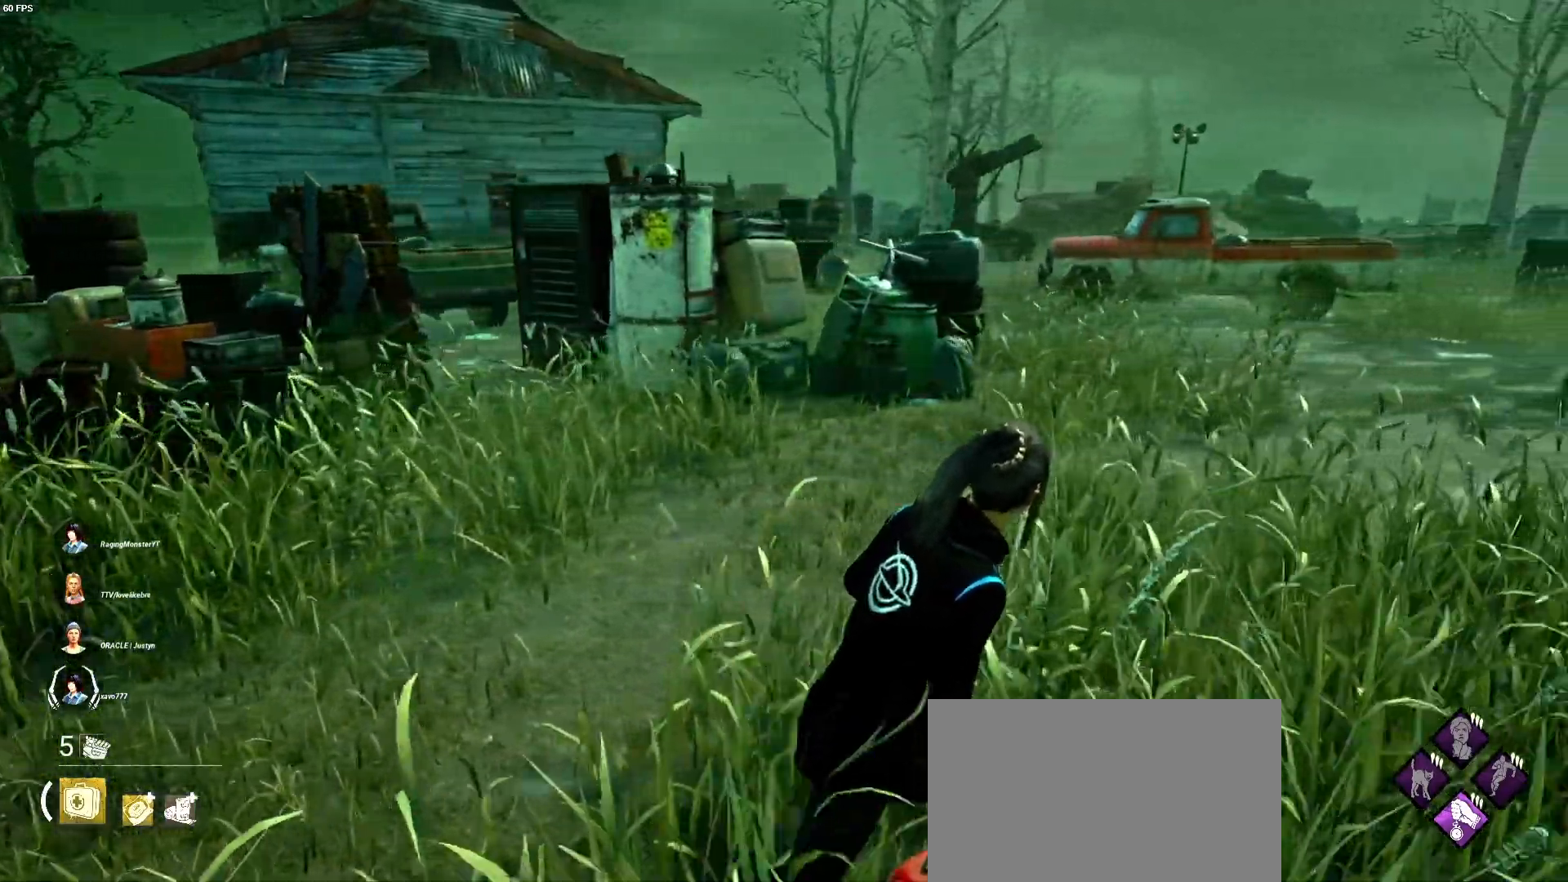
{"keys": ["d", "shift", "w"], "mouse": [], "events": [[167, "w", "down"], [367, "shift", "down"]]}
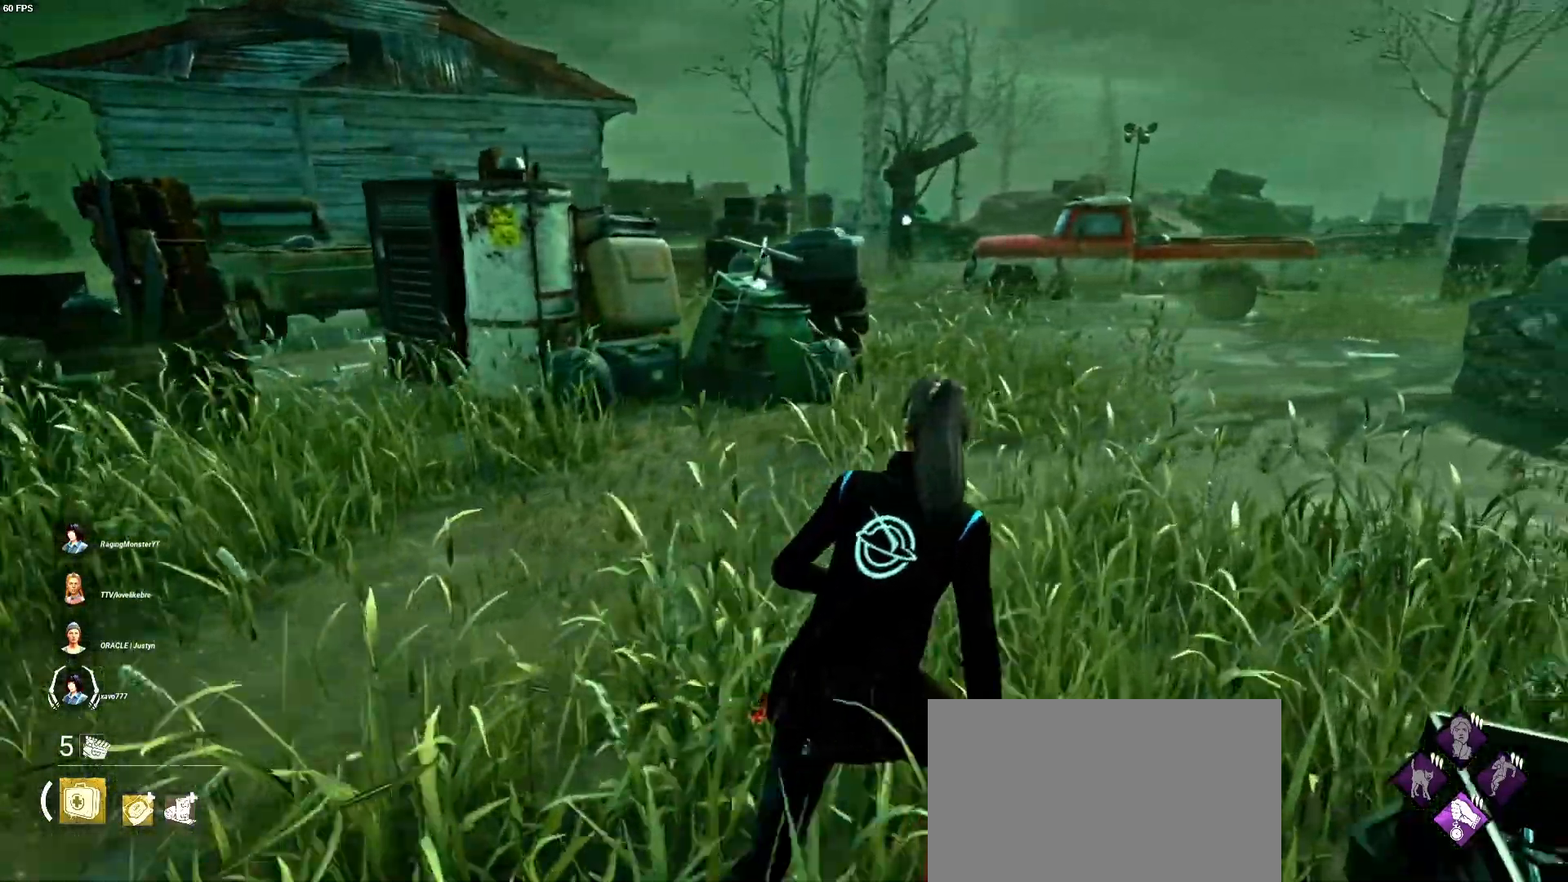
{"keys": ["d", "shift", "w"], "mouse": [], "events": []}
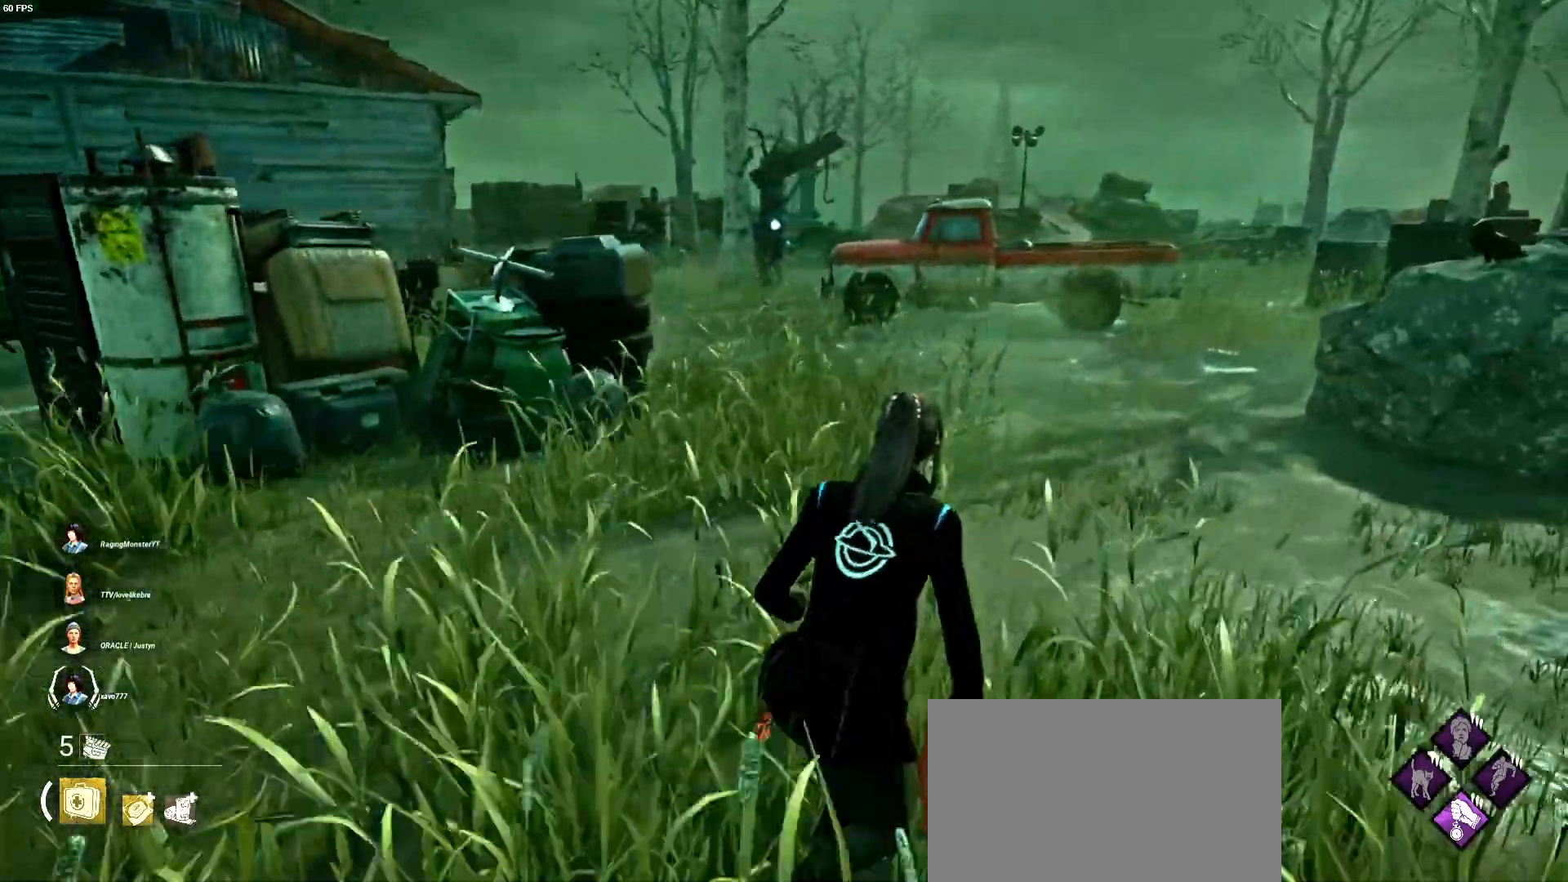
{"keys": ["d", "shift", "w"], "mouse": [], "events": []}
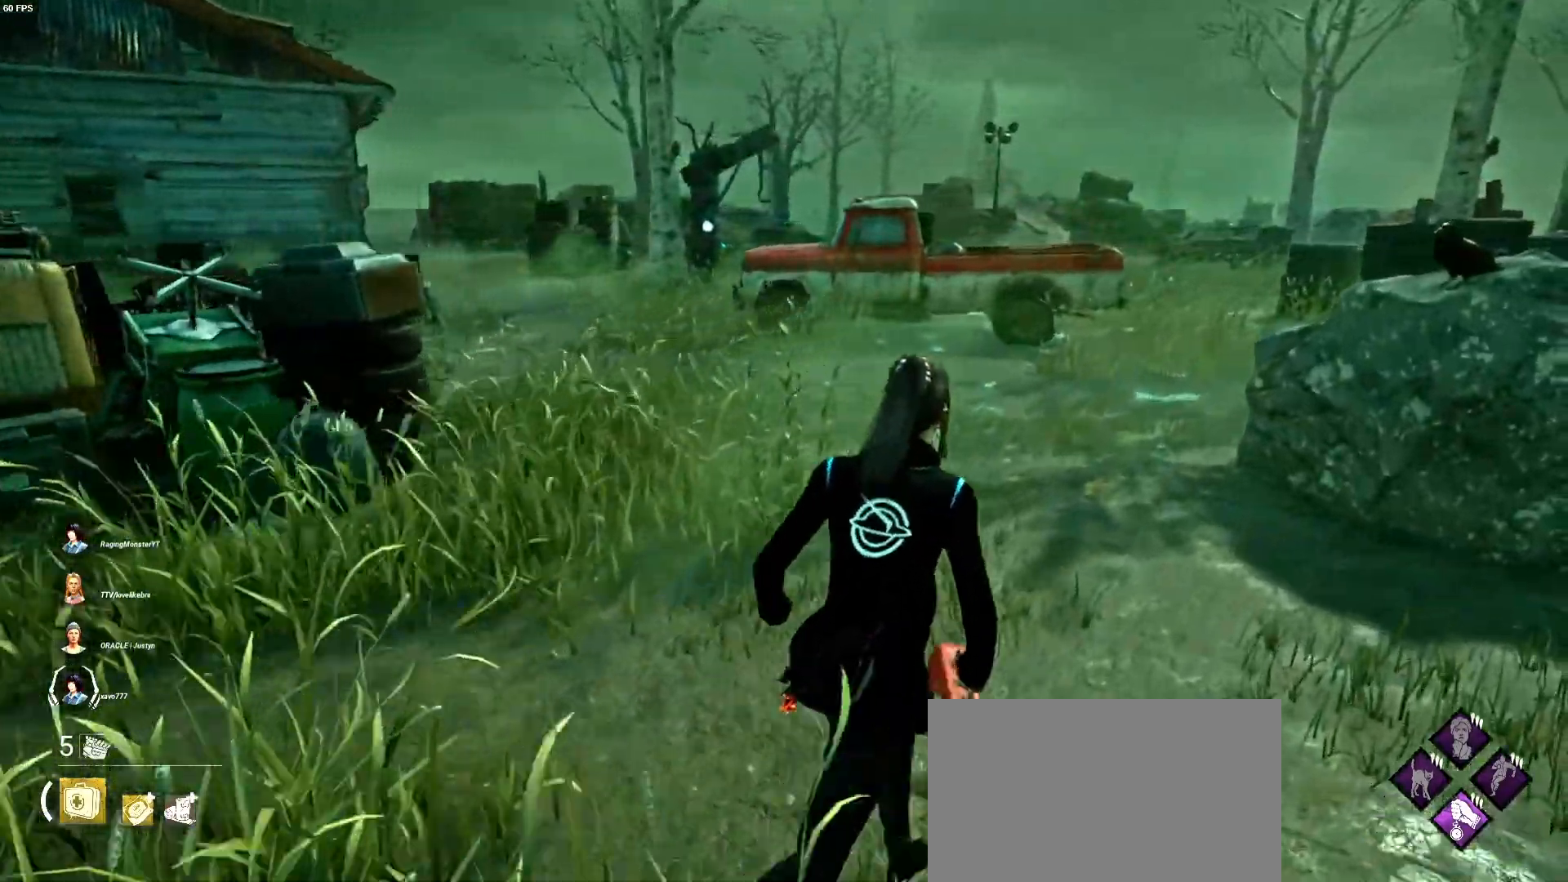
{"keys": ["shift", "w"], "mouse": [], "events": [[333, "d", "up"]]}
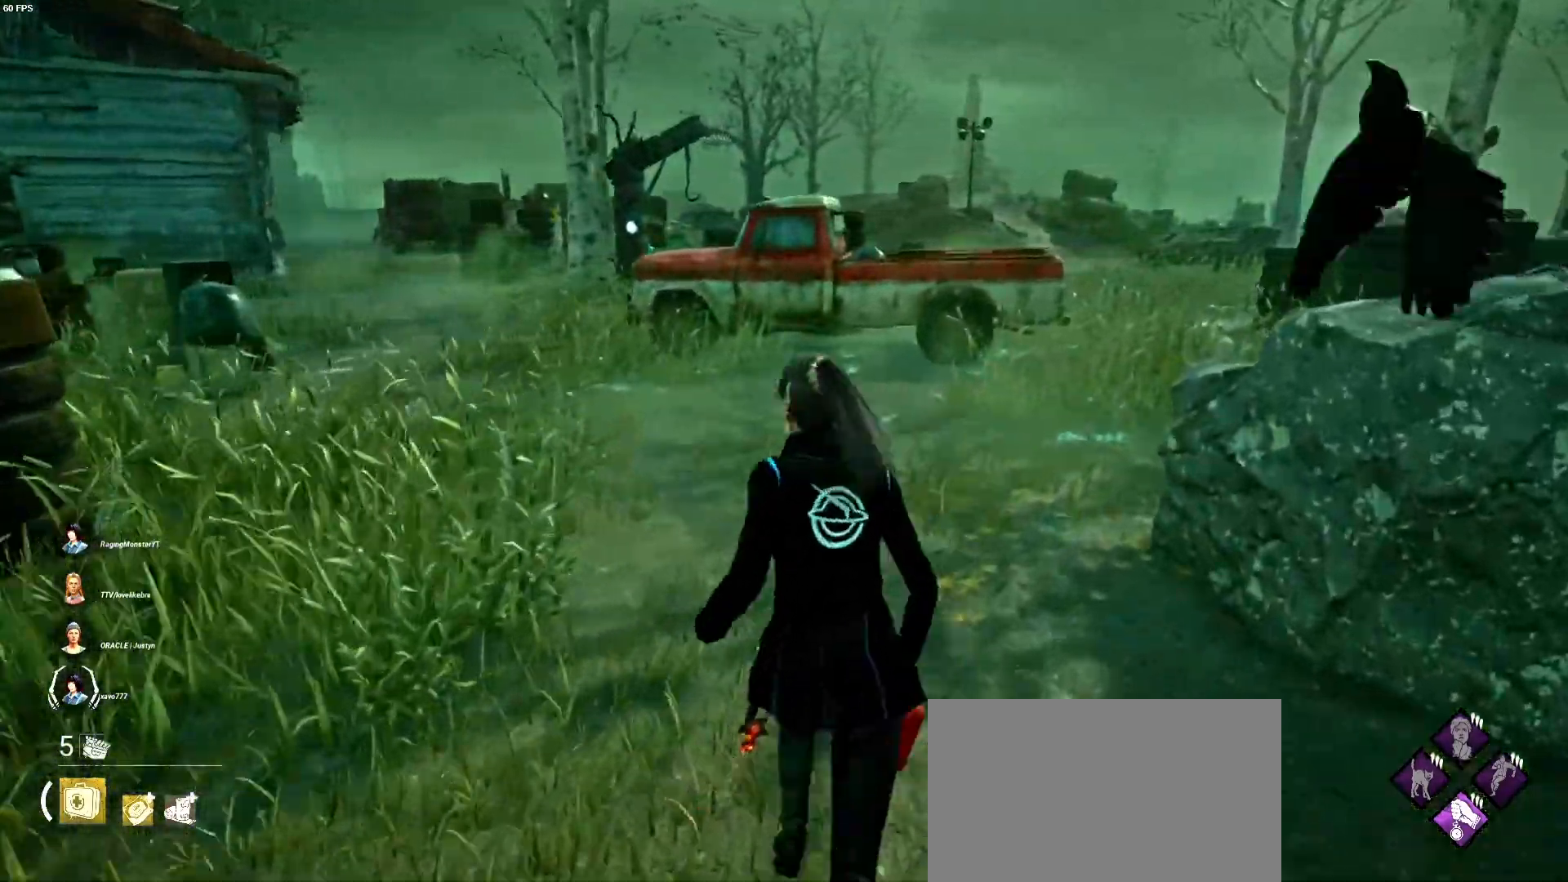
{"keys": ["shift", "w"], "mouse": [], "events": [[67, "d", "down"], [233, "d", "up"], [367, "d", "down"], [500, "d", "up"]]}
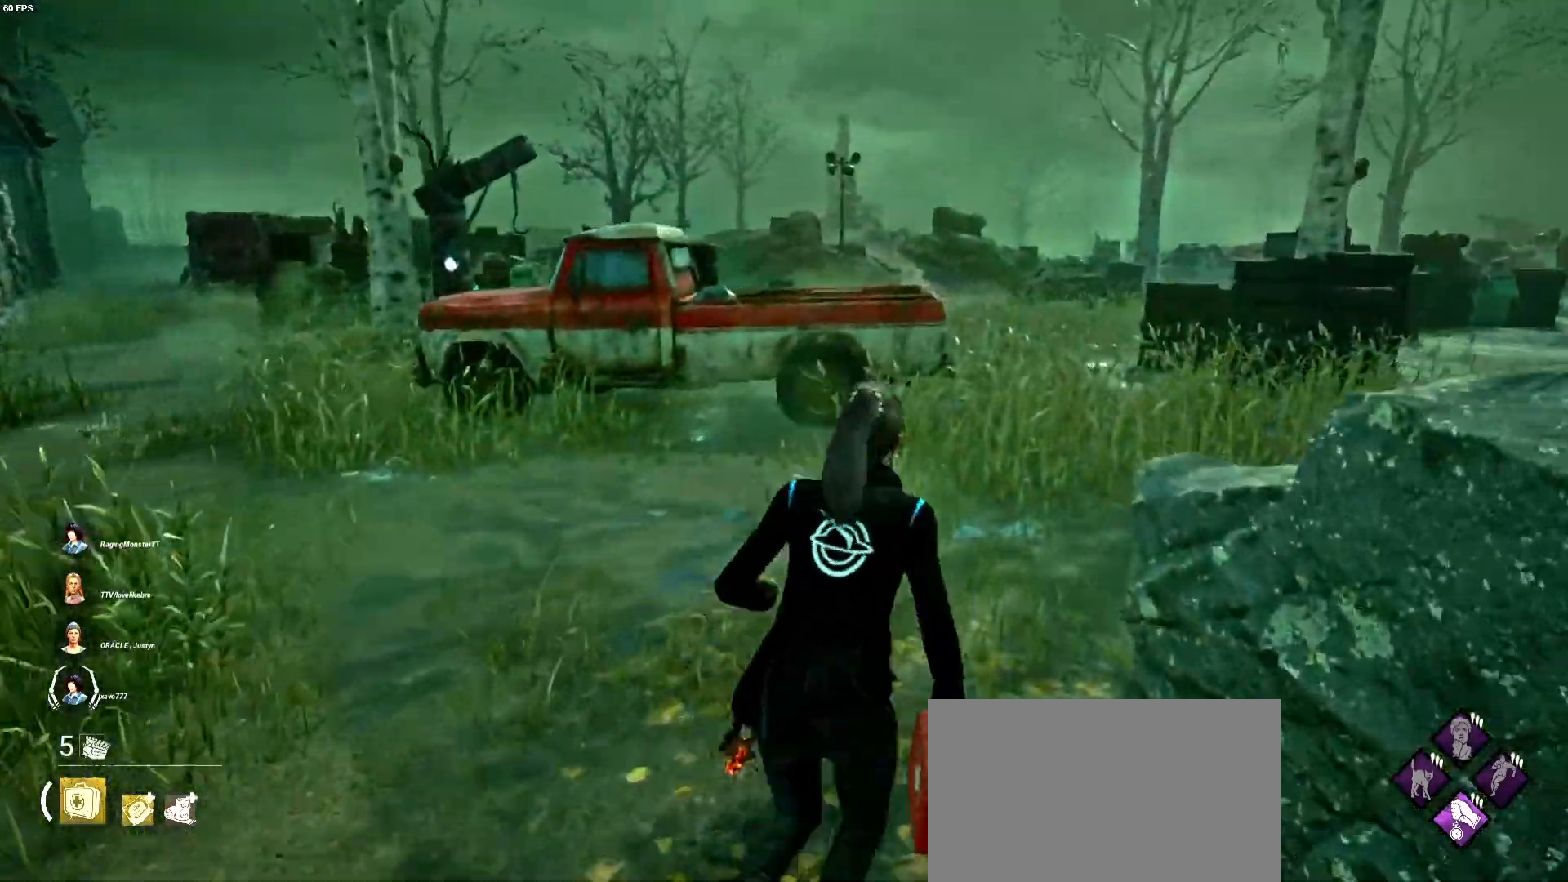
{"keys": ["shift", "w"], "mouse": [], "events": [[100, "d", "down"], [233, "d", "up"], [367, "d", "down"], [467, "d", "up"]]}
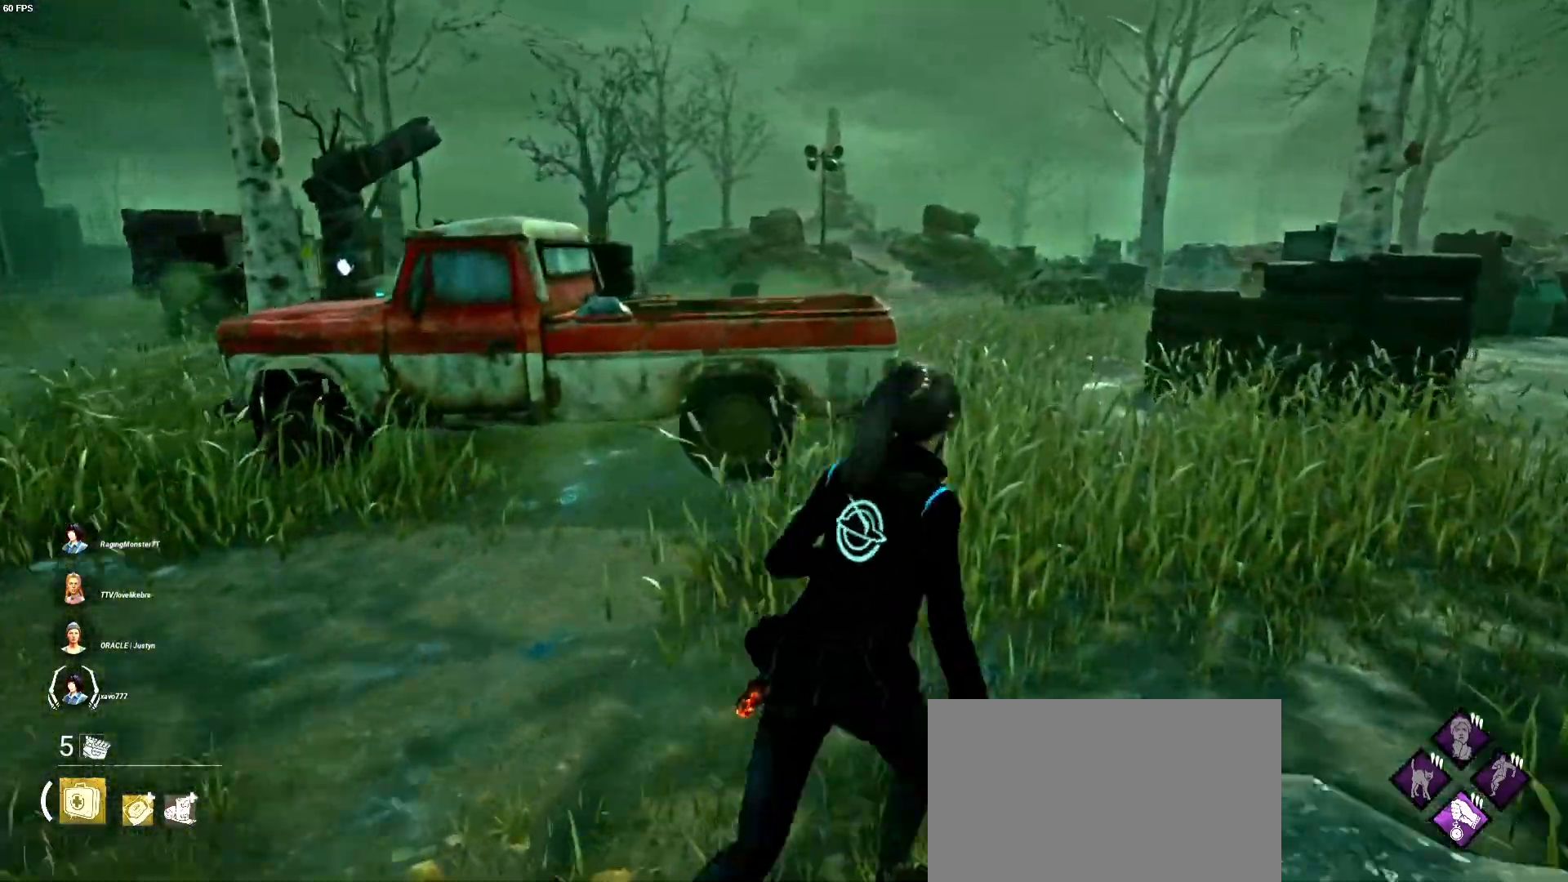
{"keys": ["shift", "w"], "mouse": [], "events": [[67, "d", "down"], [200, "d", "up"], [333, "d", "down"], [400, "d", "up"]]}
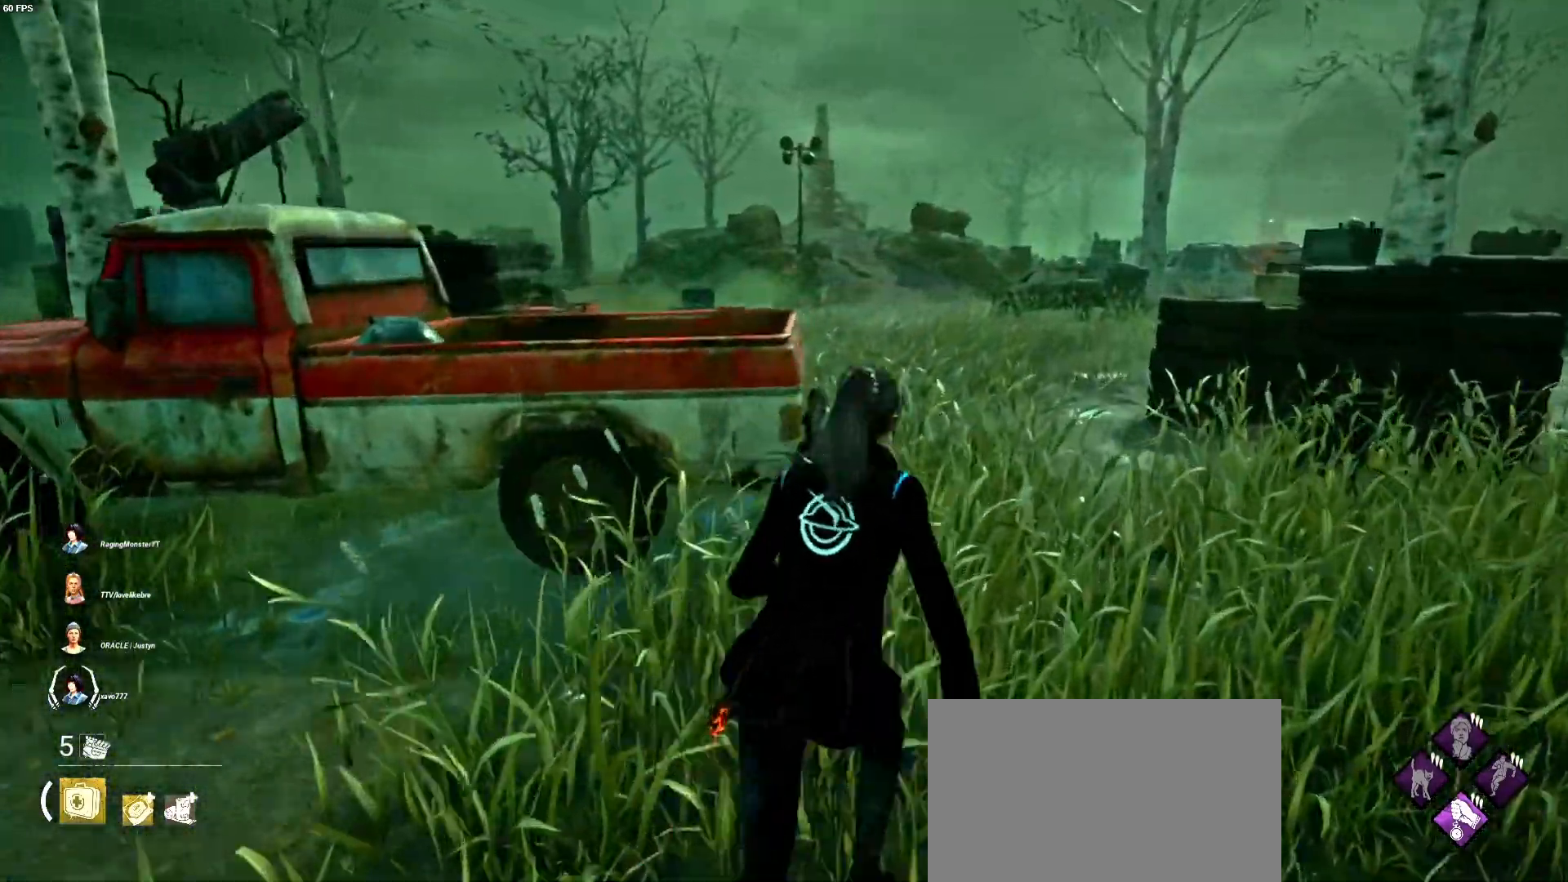
{"keys": ["shift", "w"], "mouse": [], "events": [[33, "d", "down"], [133, "d", "up"], [267, "d", "down"], [333, "d", "up"]]}
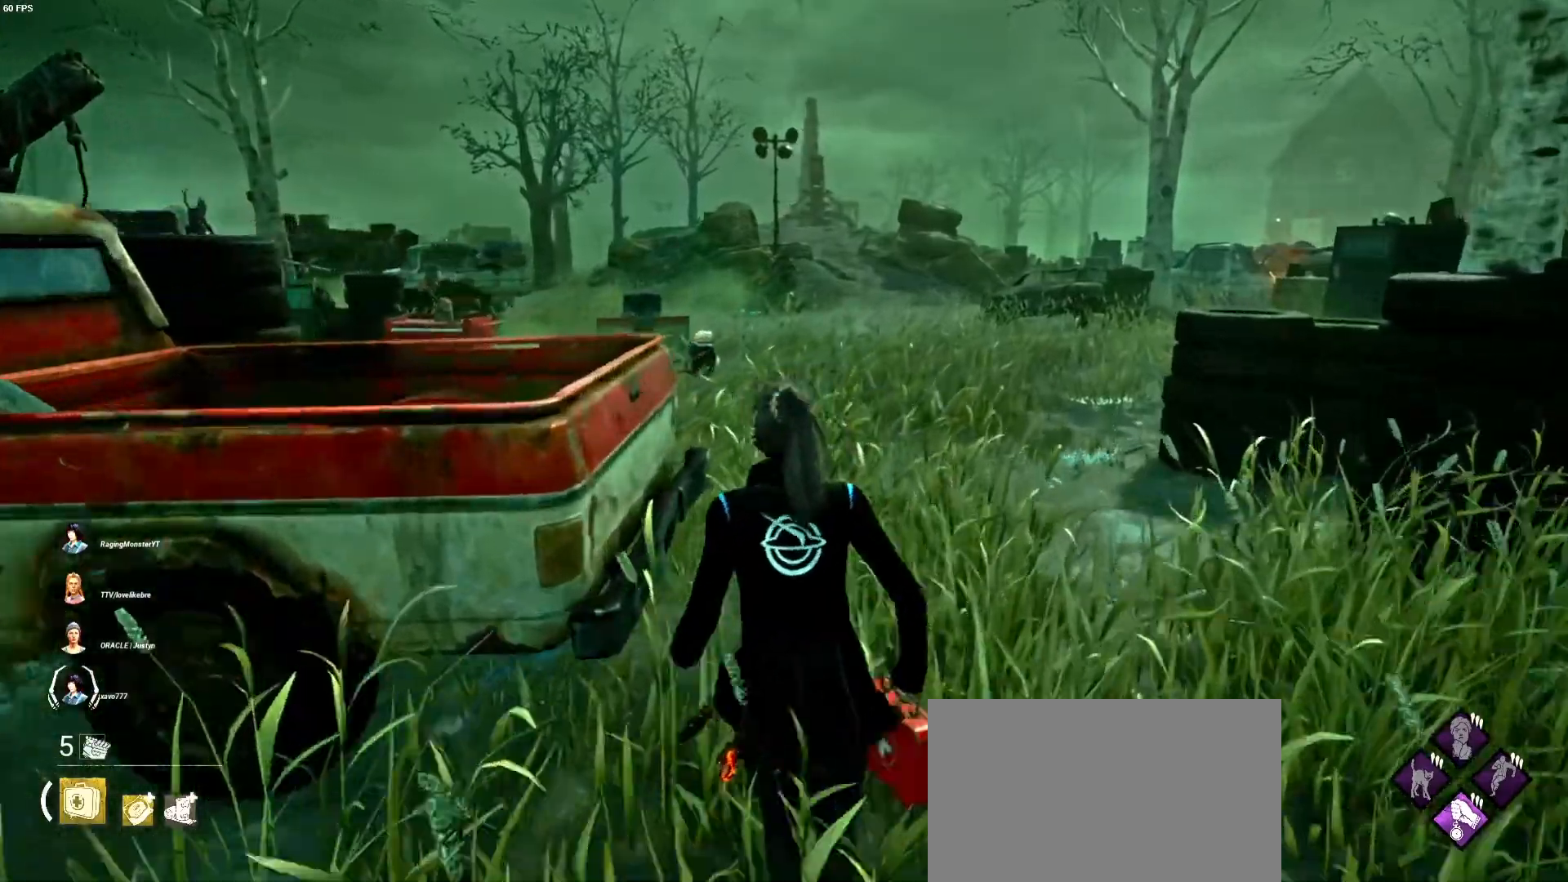
{"keys": ["shift", "w"], "mouse": [], "events": []}
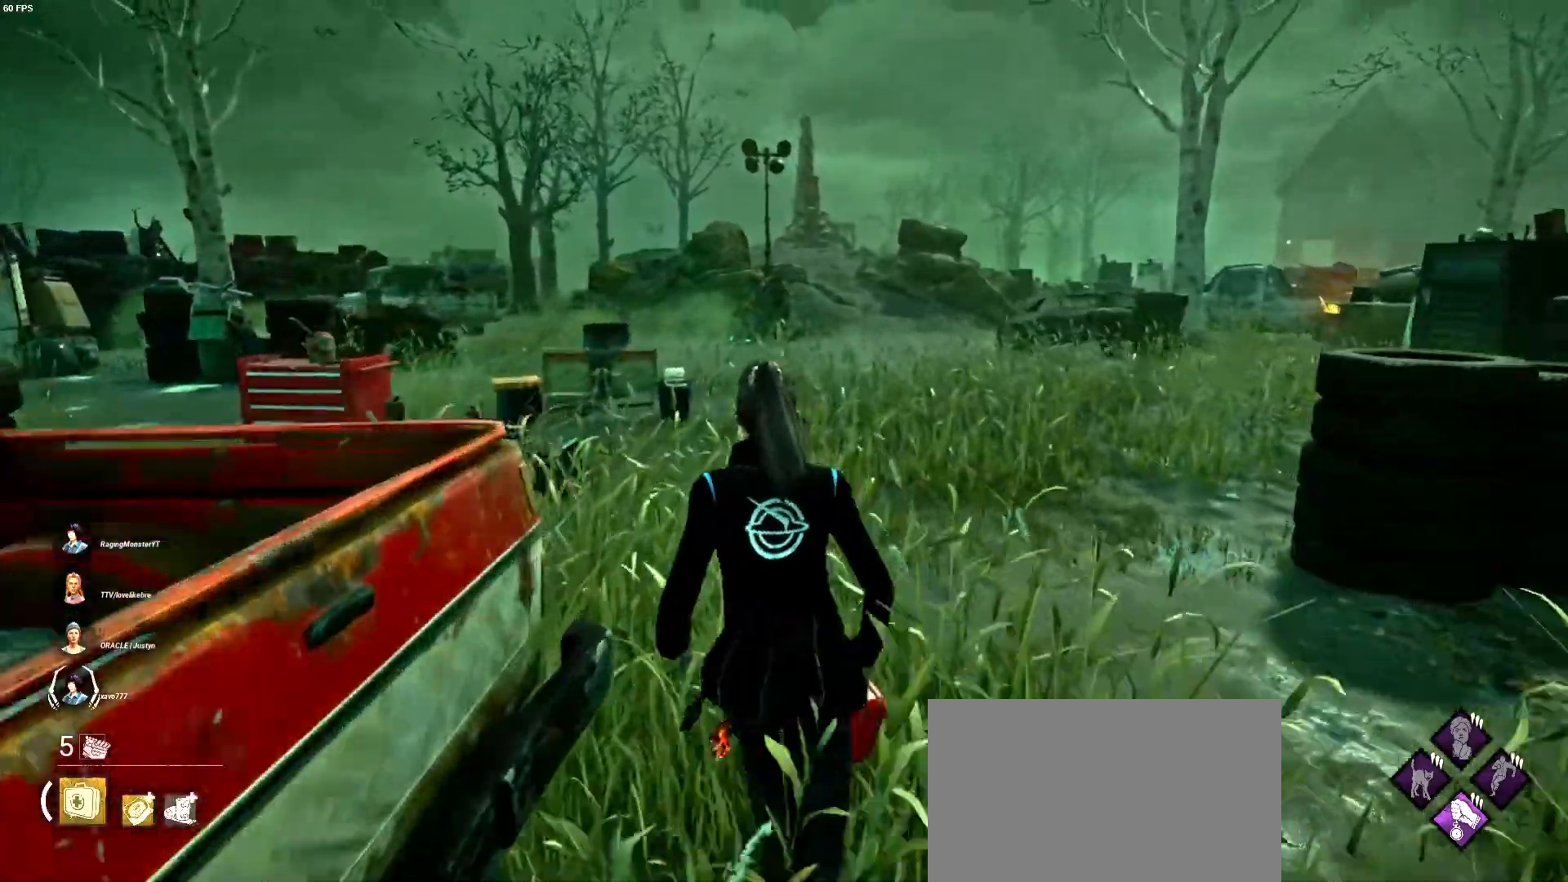
{"keys": ["shift", "w"], "mouse": [], "events": []}
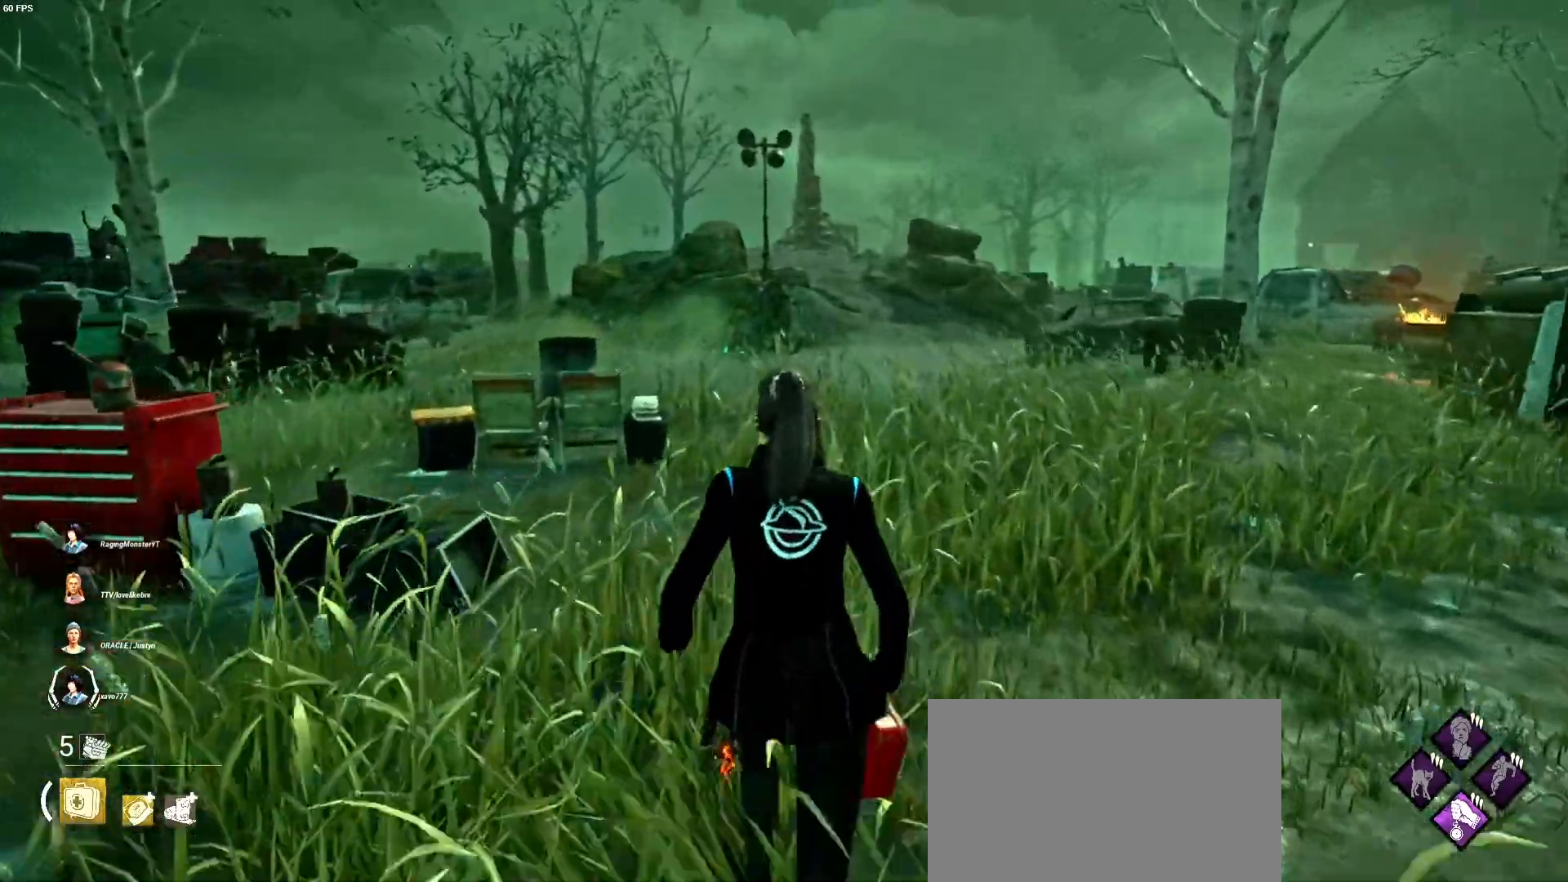
{"keys": ["d", "shift", "w"], "mouse": [], "events": [[433, "d", "down"]]}
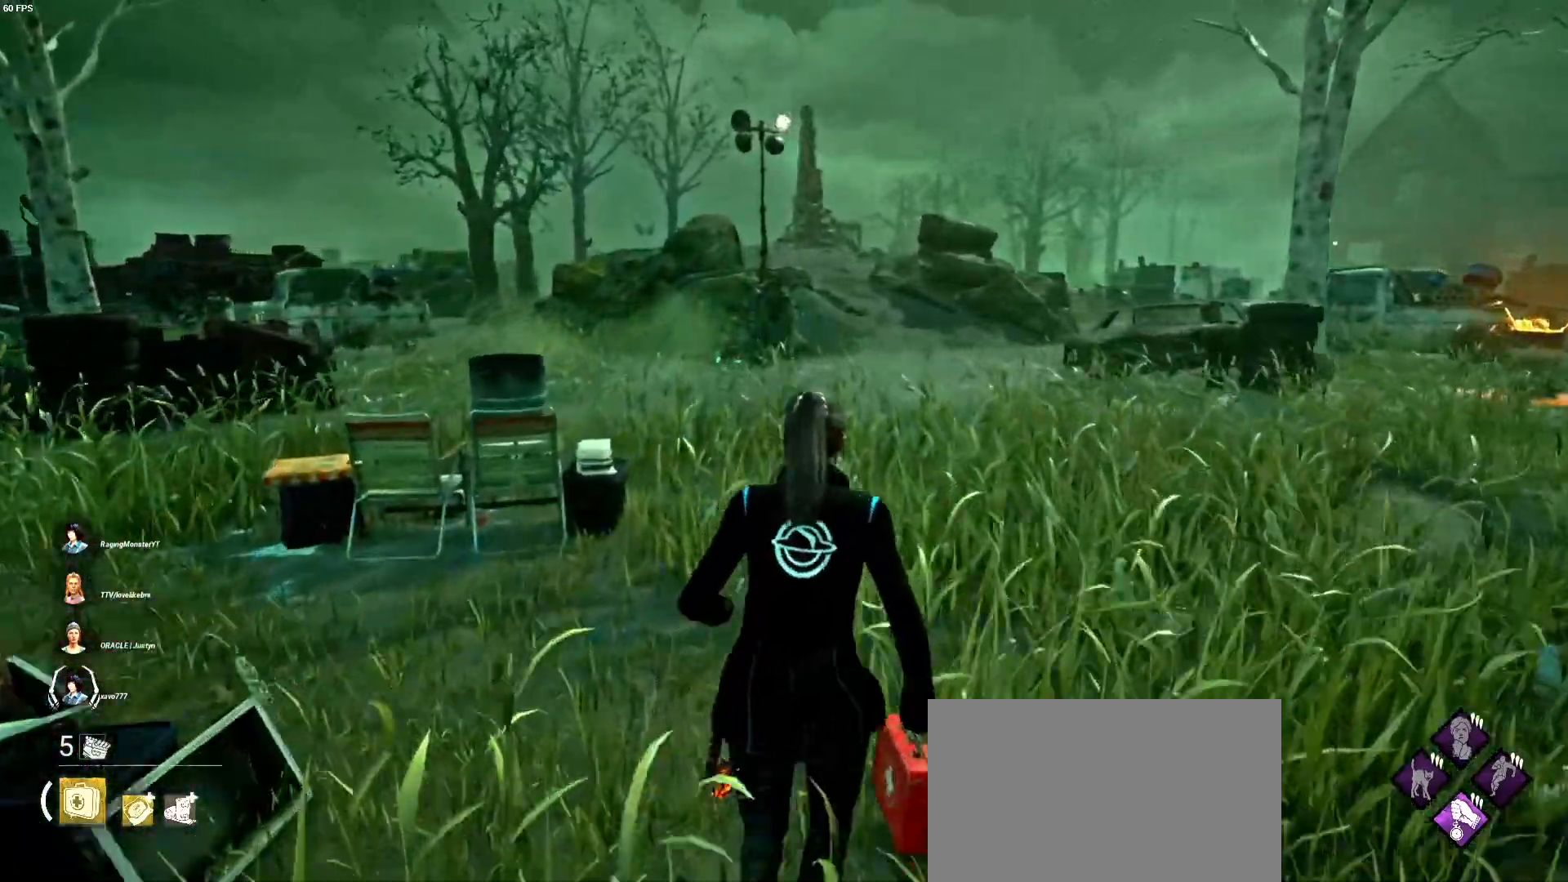
{"keys": ["d", "shift", "w"], "mouse": [], "events": [[33, "d", "up"], [500, "d", "down"]]}
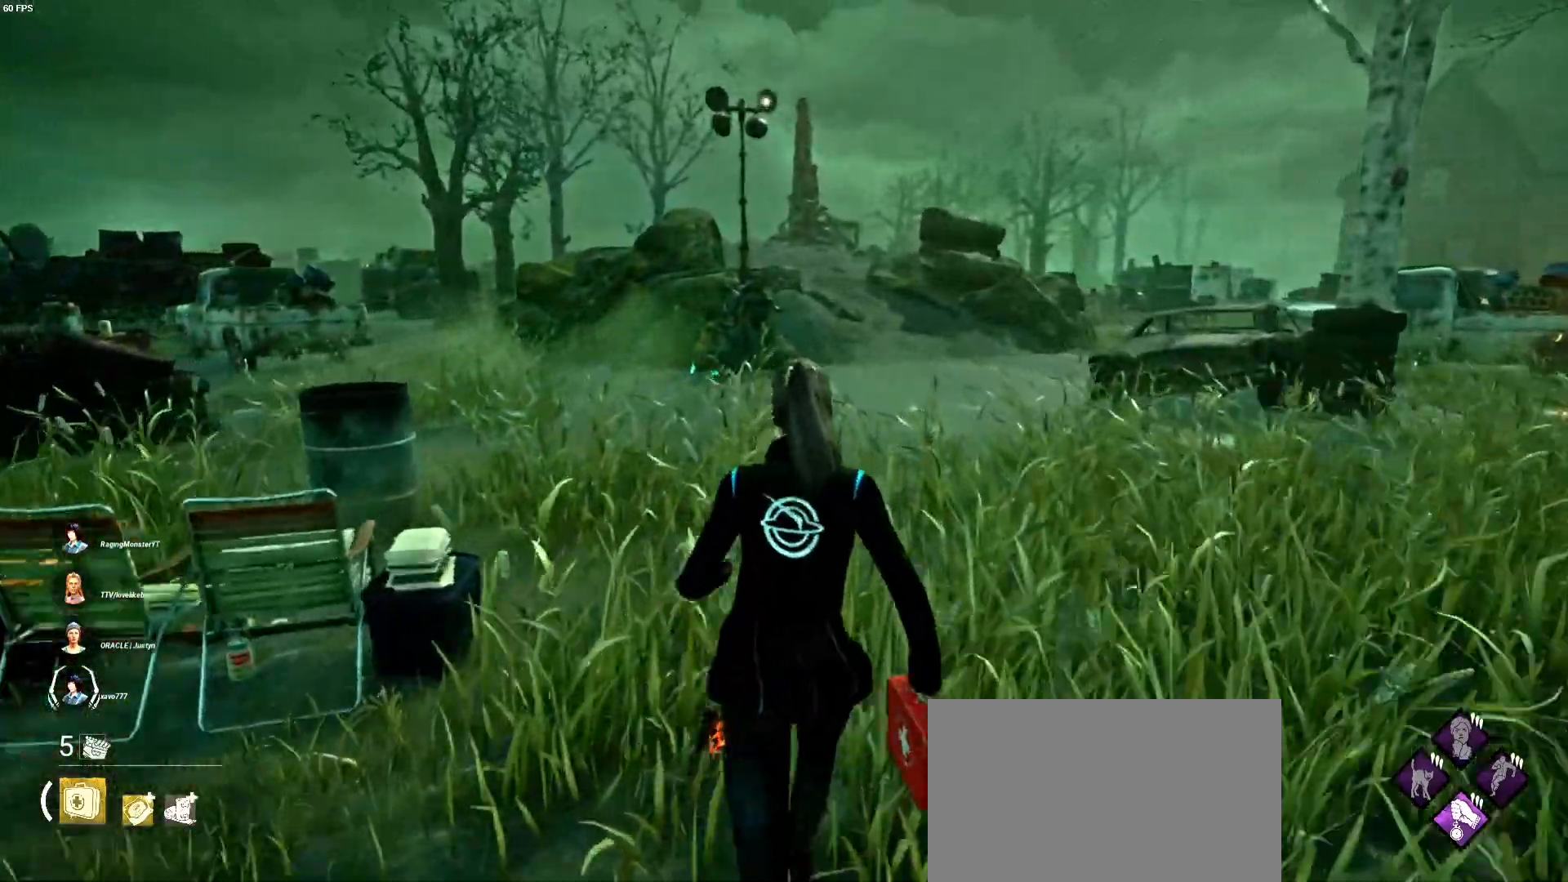
{"keys": ["shift", "w"], "mouse": [], "events": [[67, "d", "up"]]}
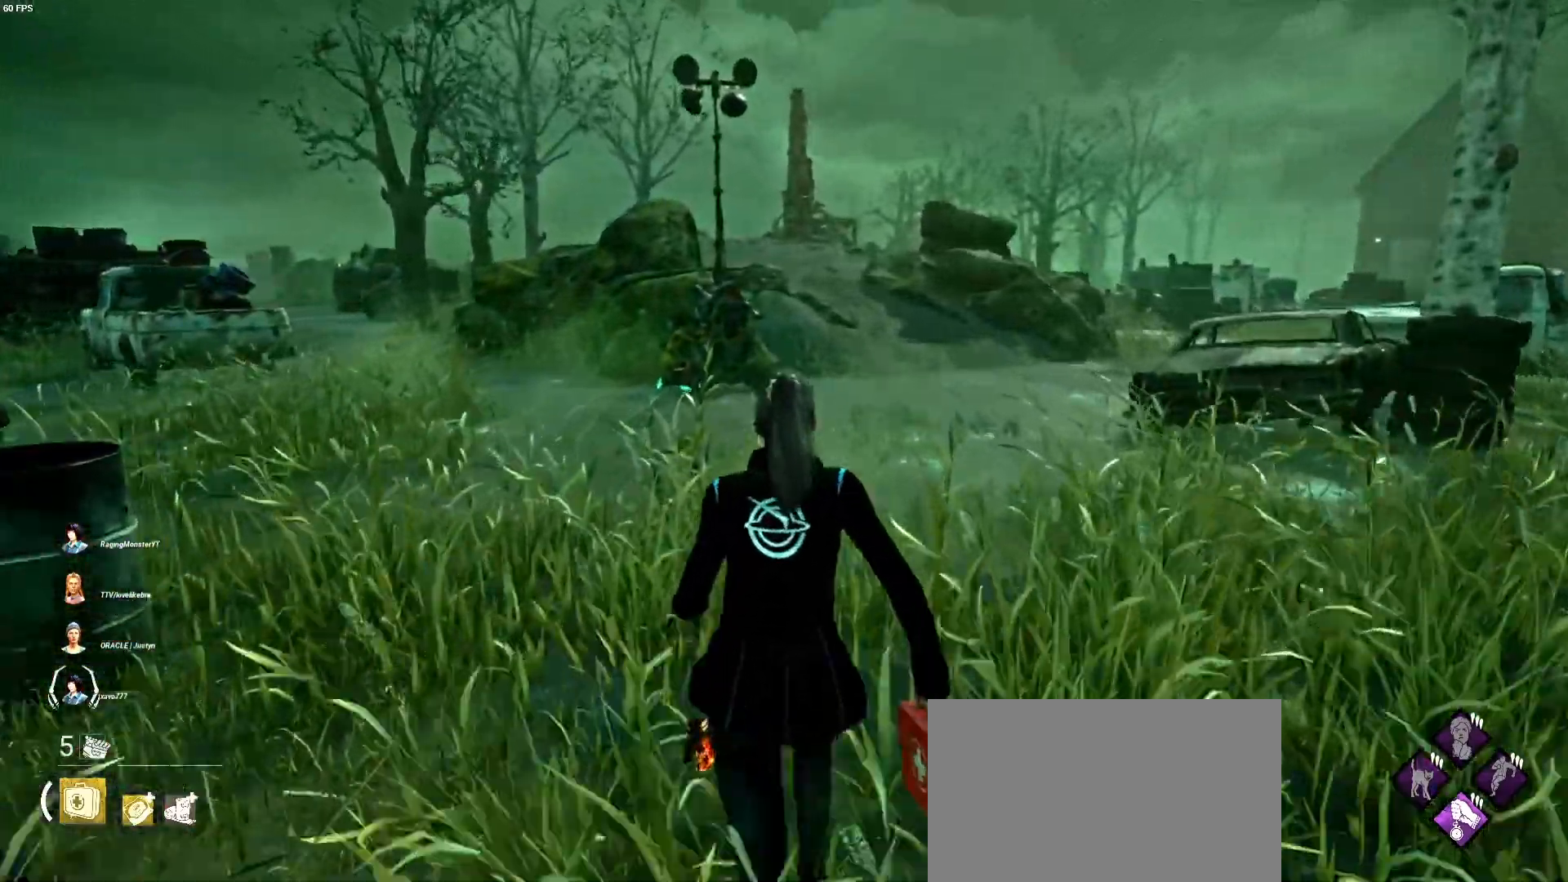
{"keys": ["shift", "w"], "mouse": [], "events": []}
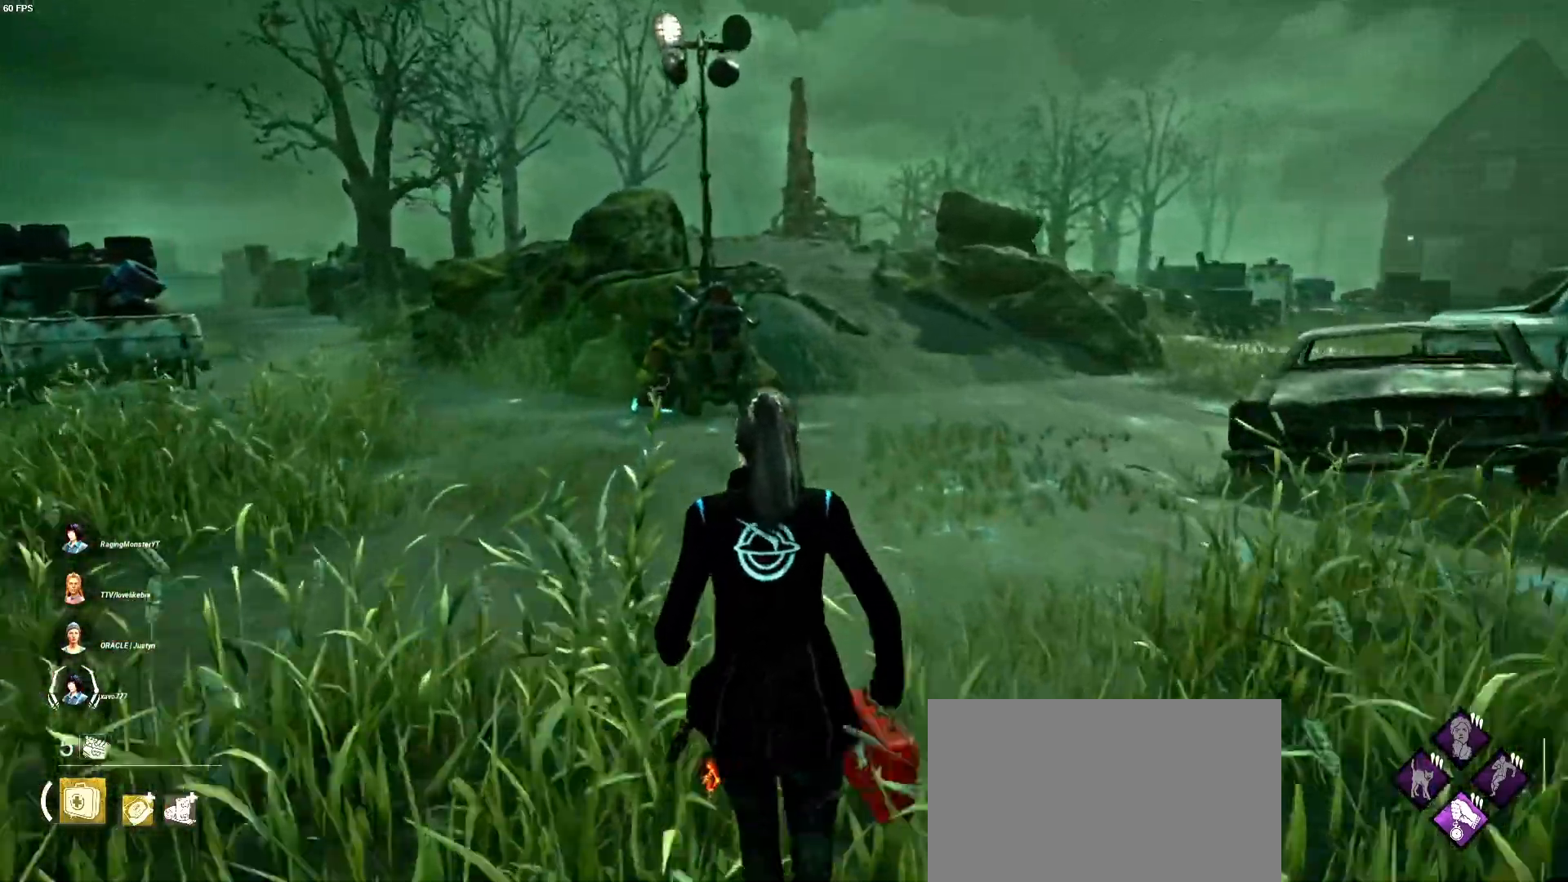
{"keys": ["shift", "w"], "mouse": [], "events": []}
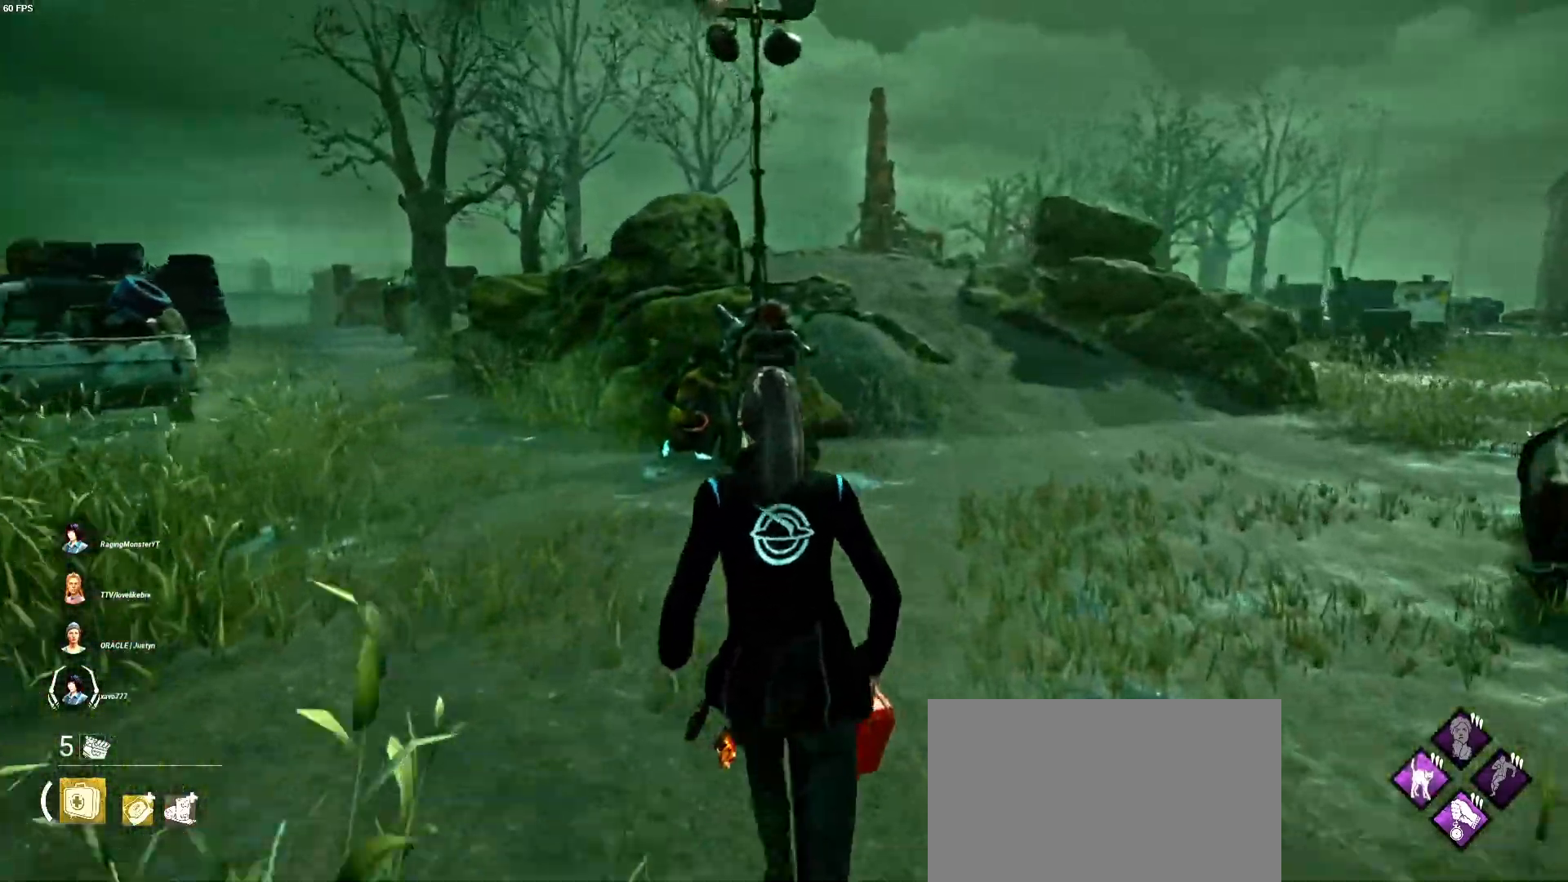
{"keys": ["shift", "w"], "mouse": [], "events": []}
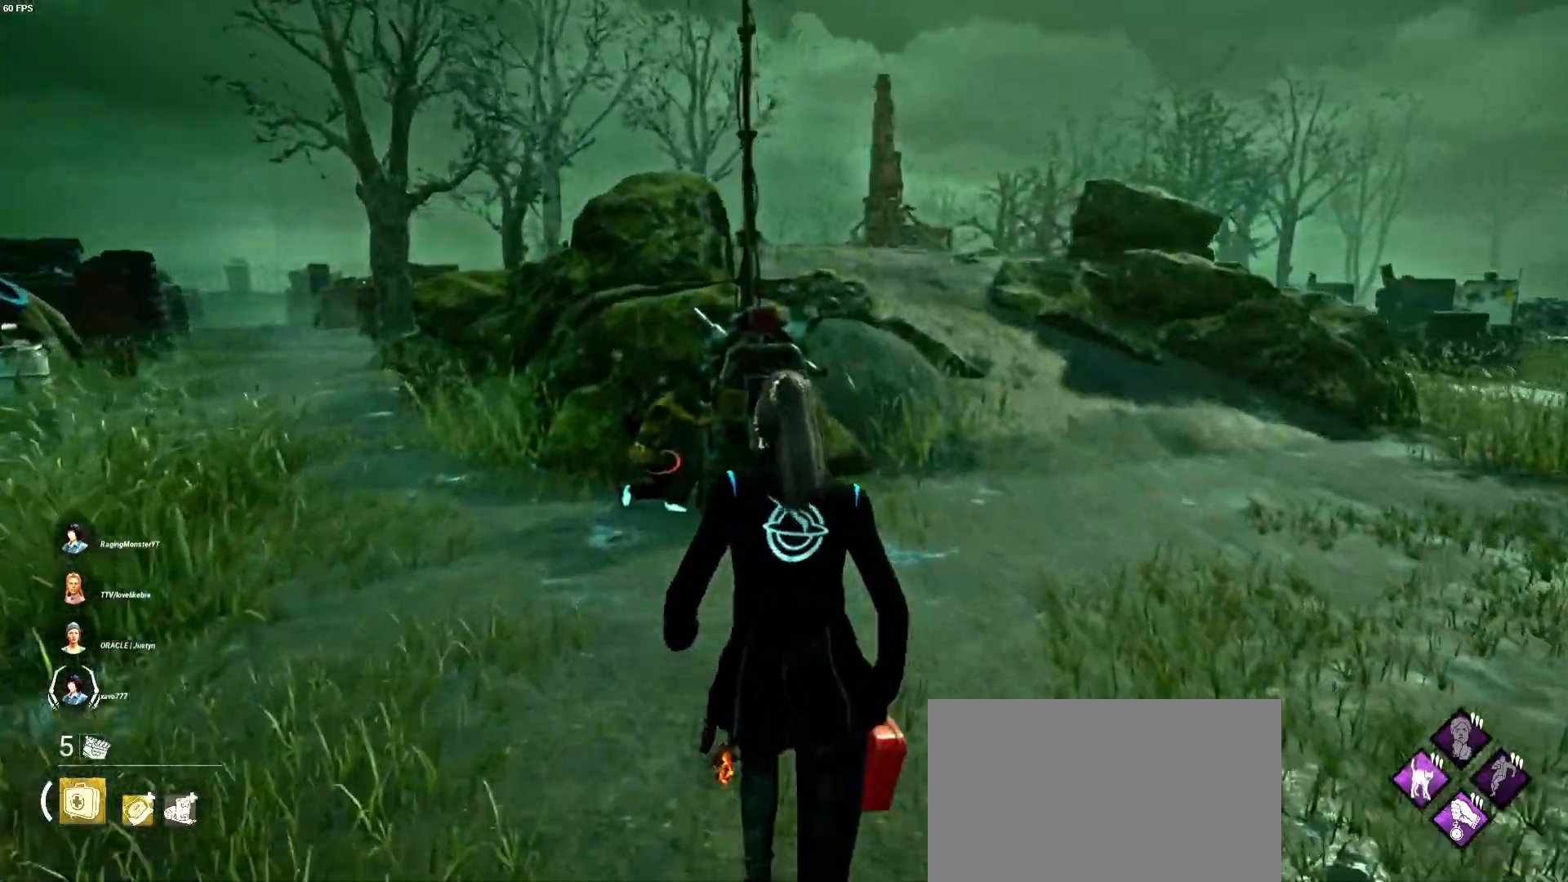
{"keys": ["shift", "w"], "mouse": [], "events": []}
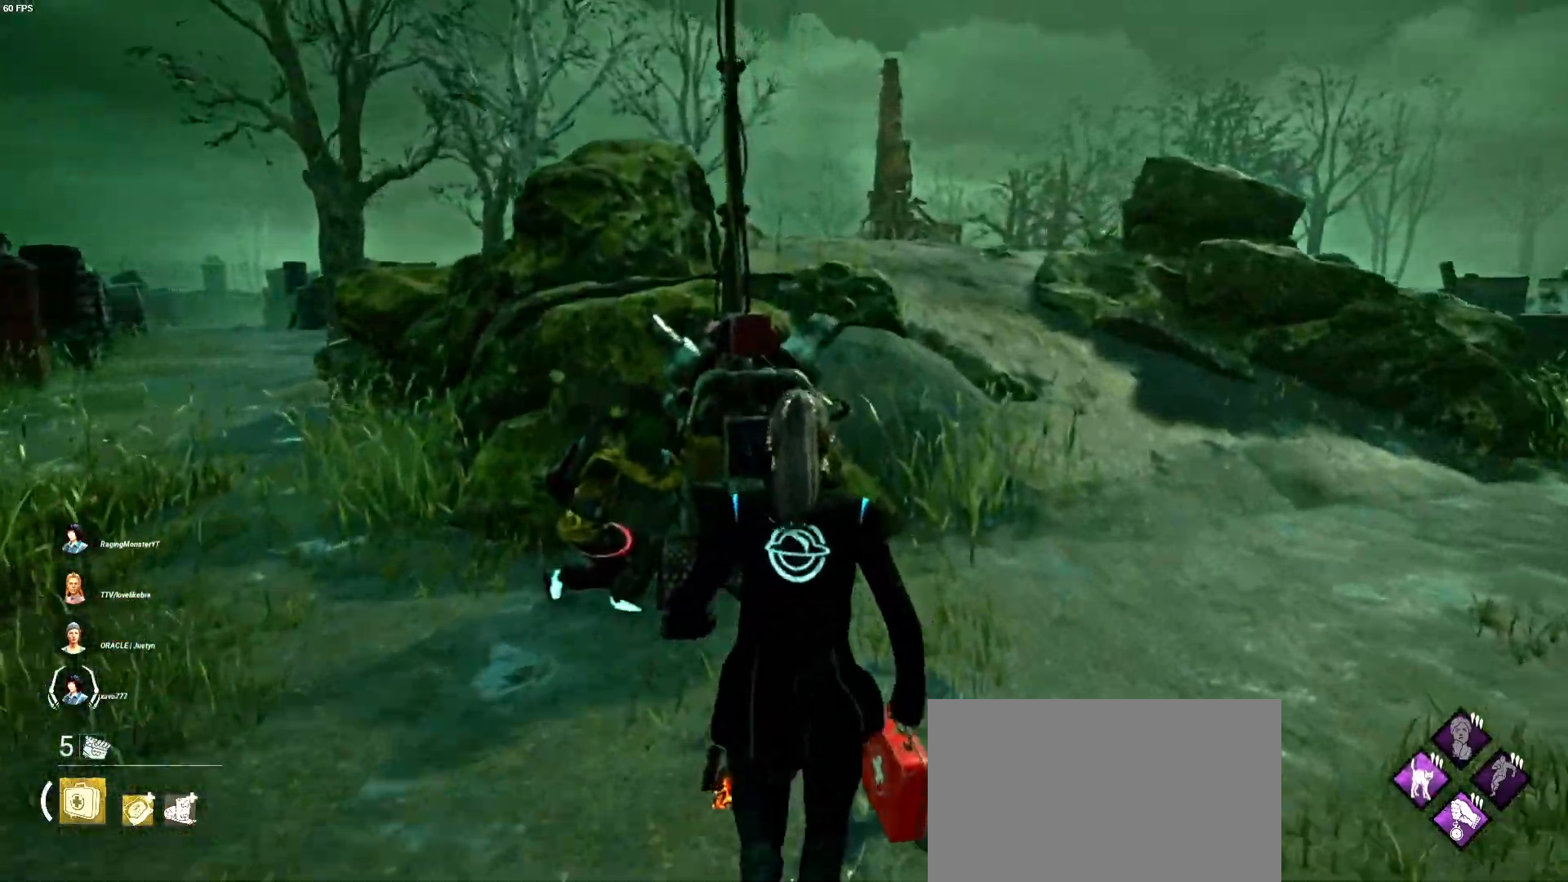
{"keys": [], "mouse": ["left"], "events": [[333, "mouse_left", "down"], [367, "shift", "up"], [400, "w", "up"]]}
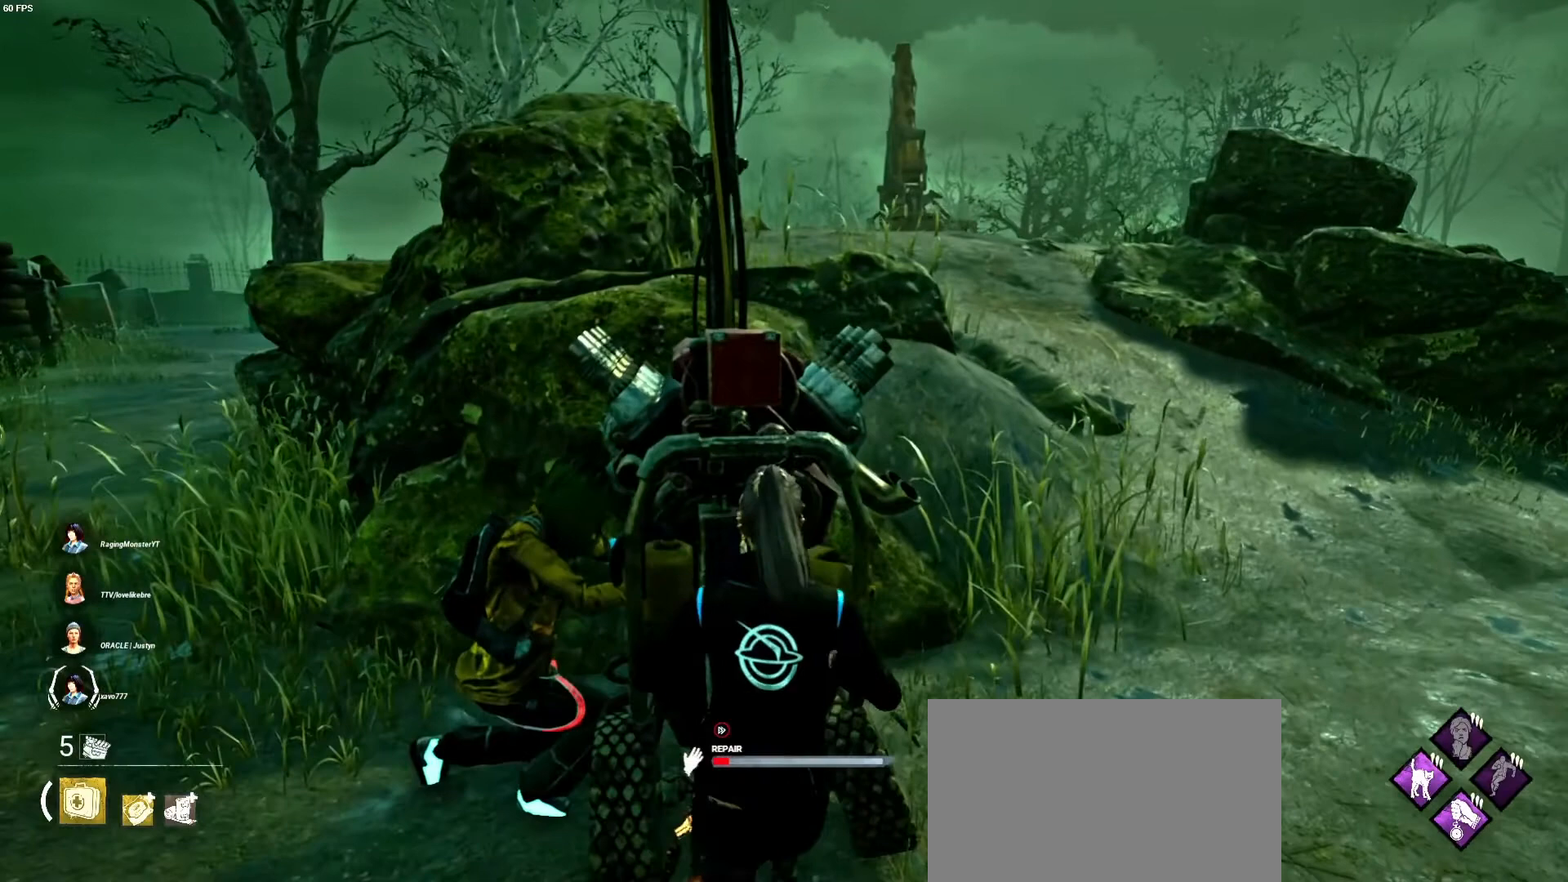
{"keys": [], "mouse": ["left"], "events": []}
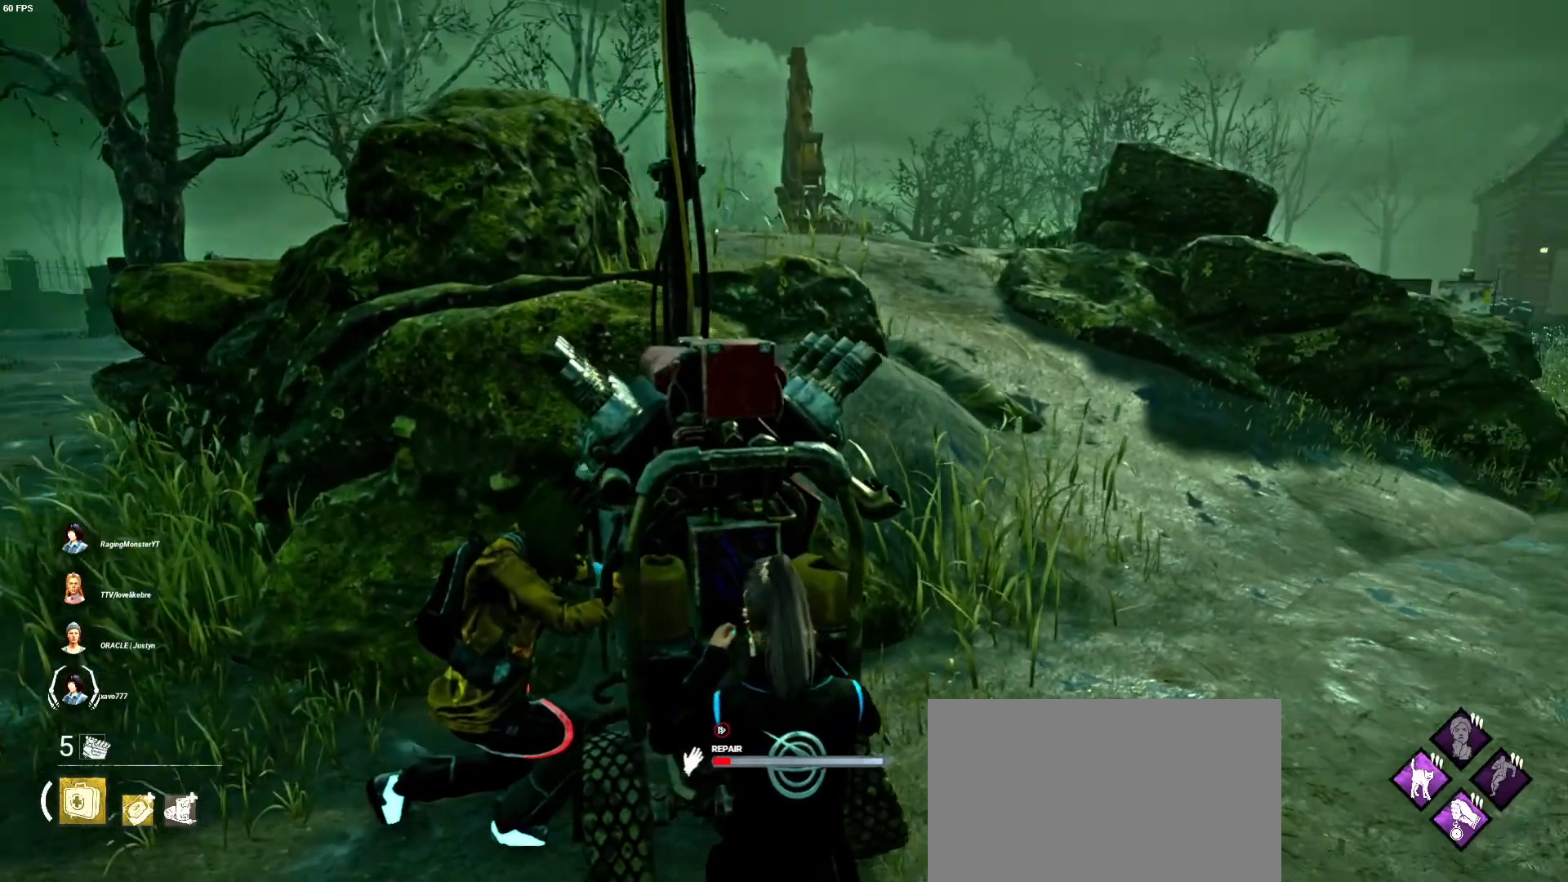
{"keys": [], "mouse": ["left"], "events": []}
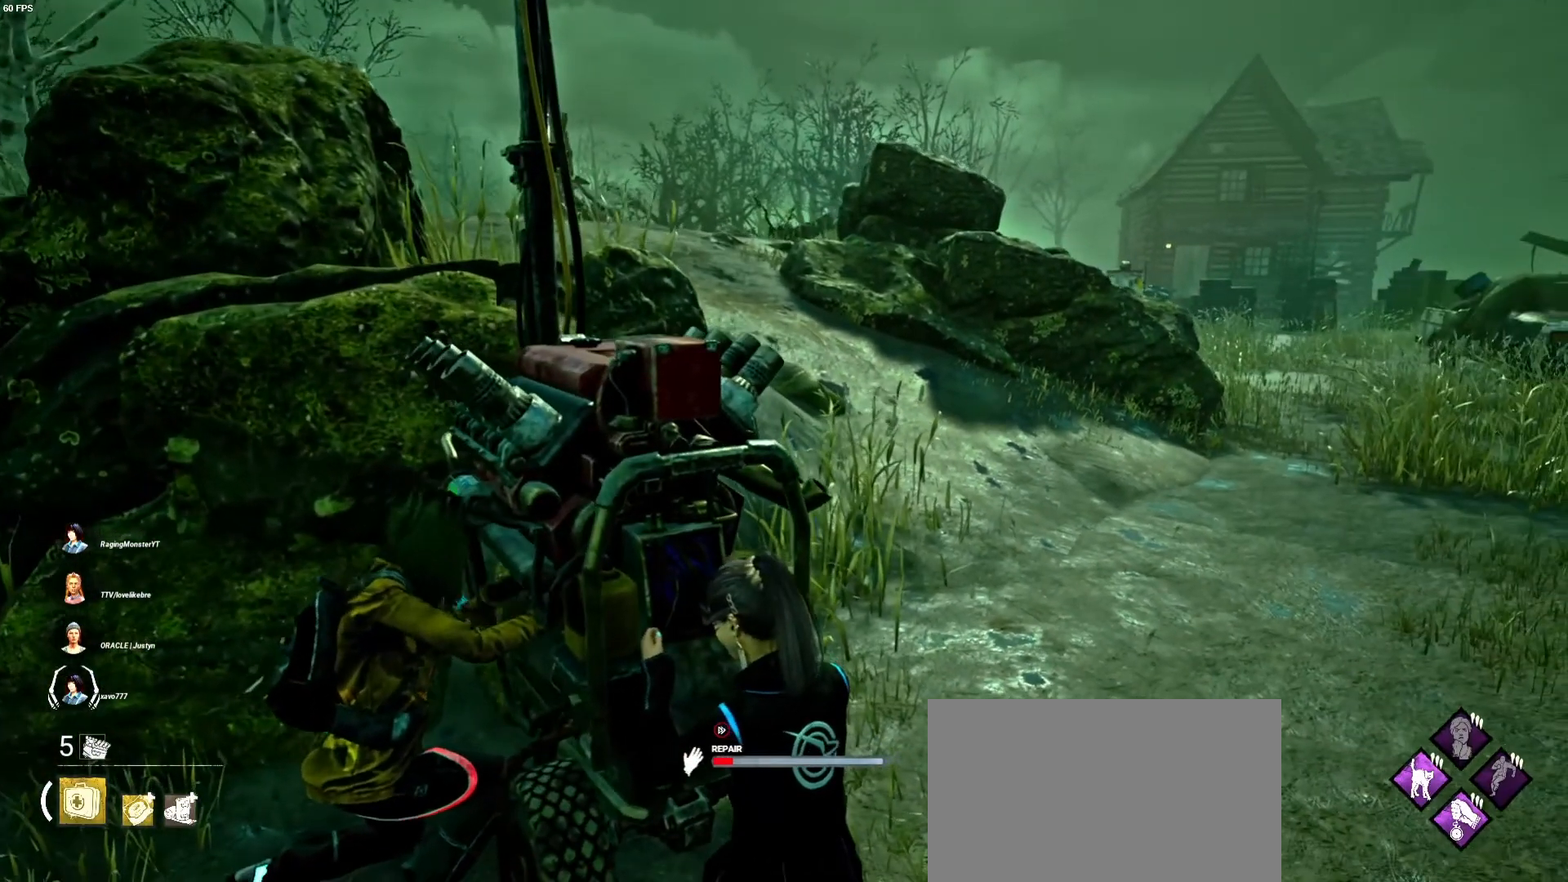
{"keys": [], "mouse": ["left"], "events": []}
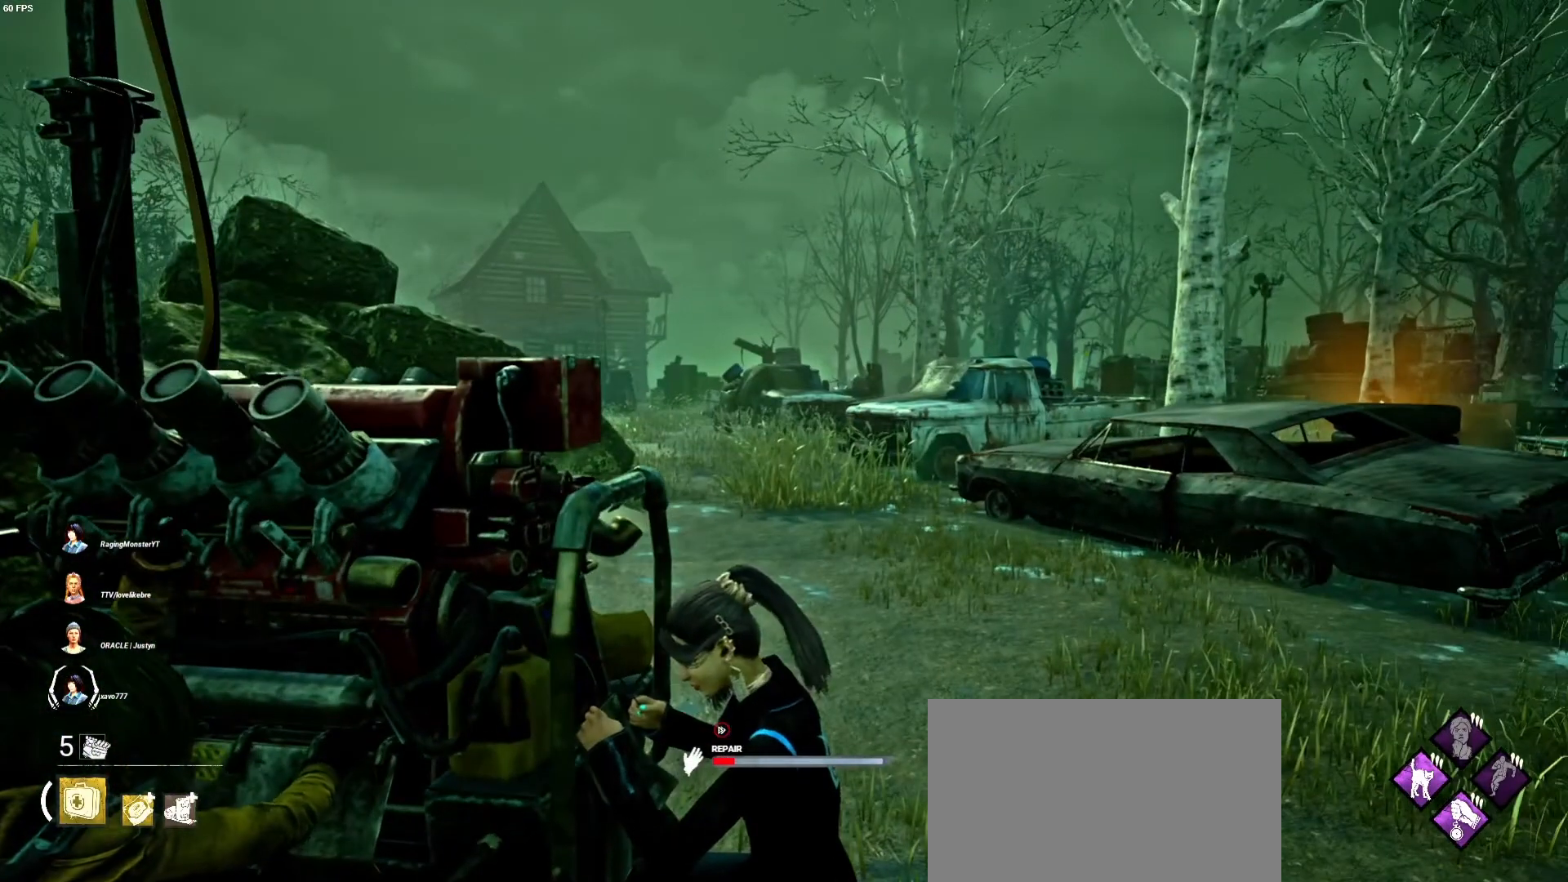
{"keys": [], "mouse": ["left"], "events": []}
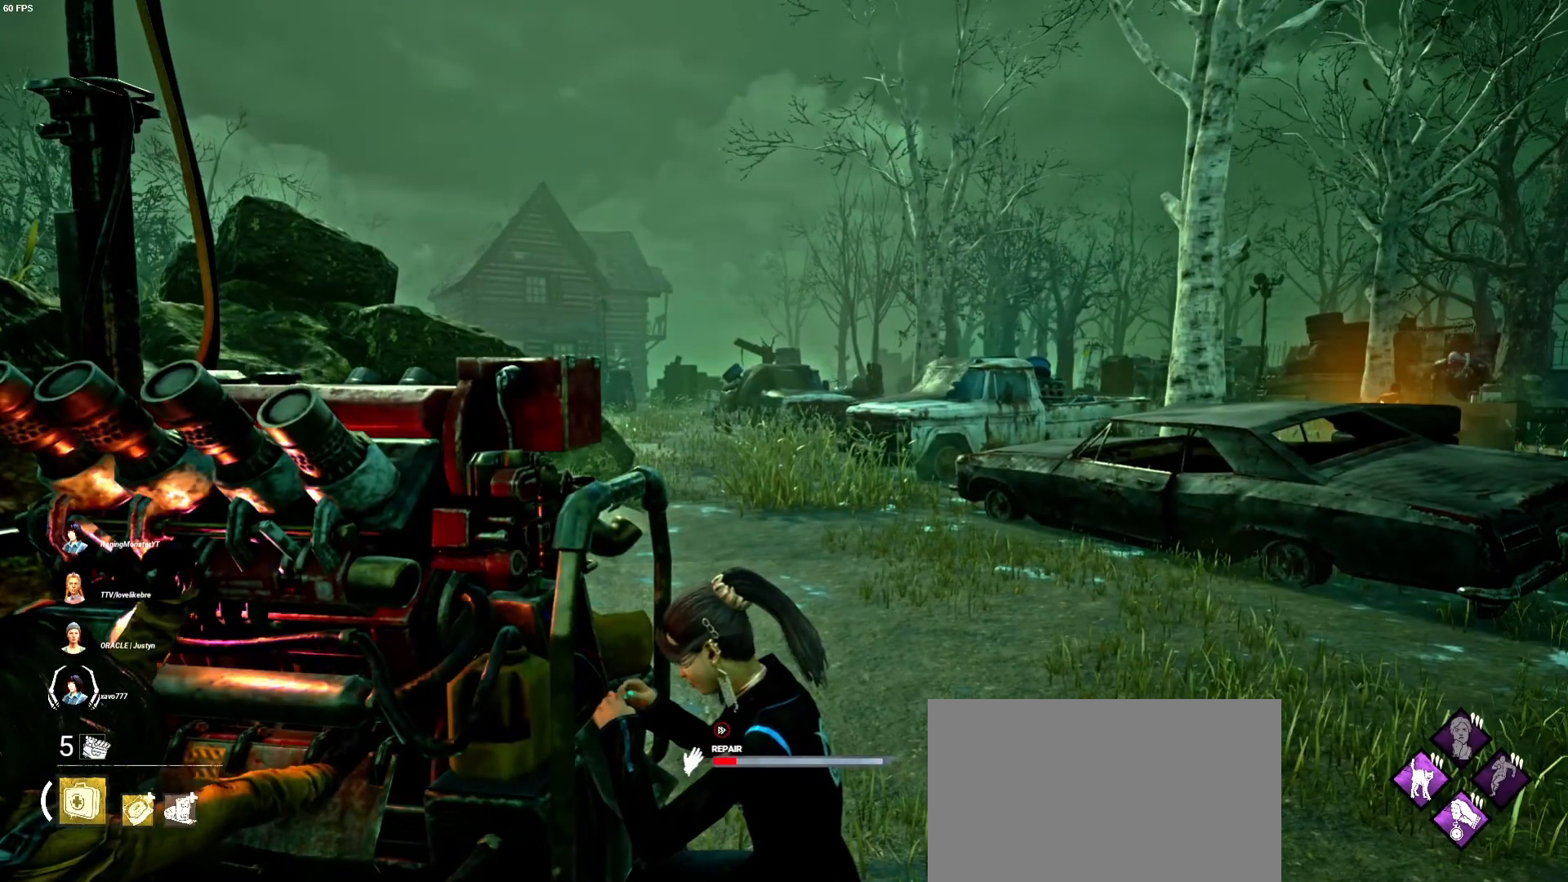
{"keys": [], "mouse": ["left"], "events": []}
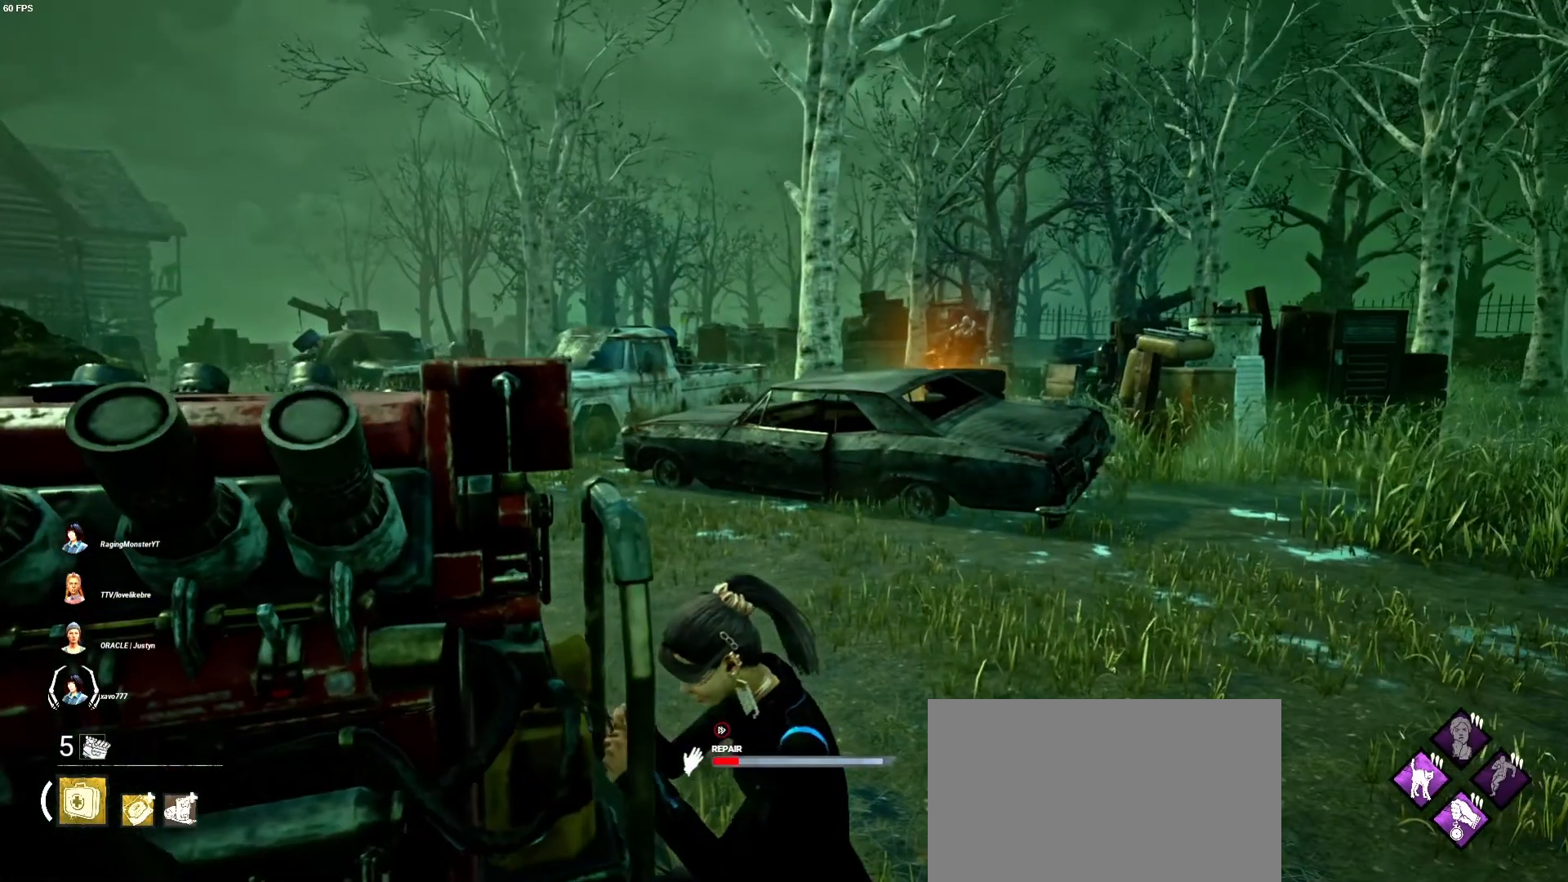
{"keys": [], "mouse": ["left"], "events": []}